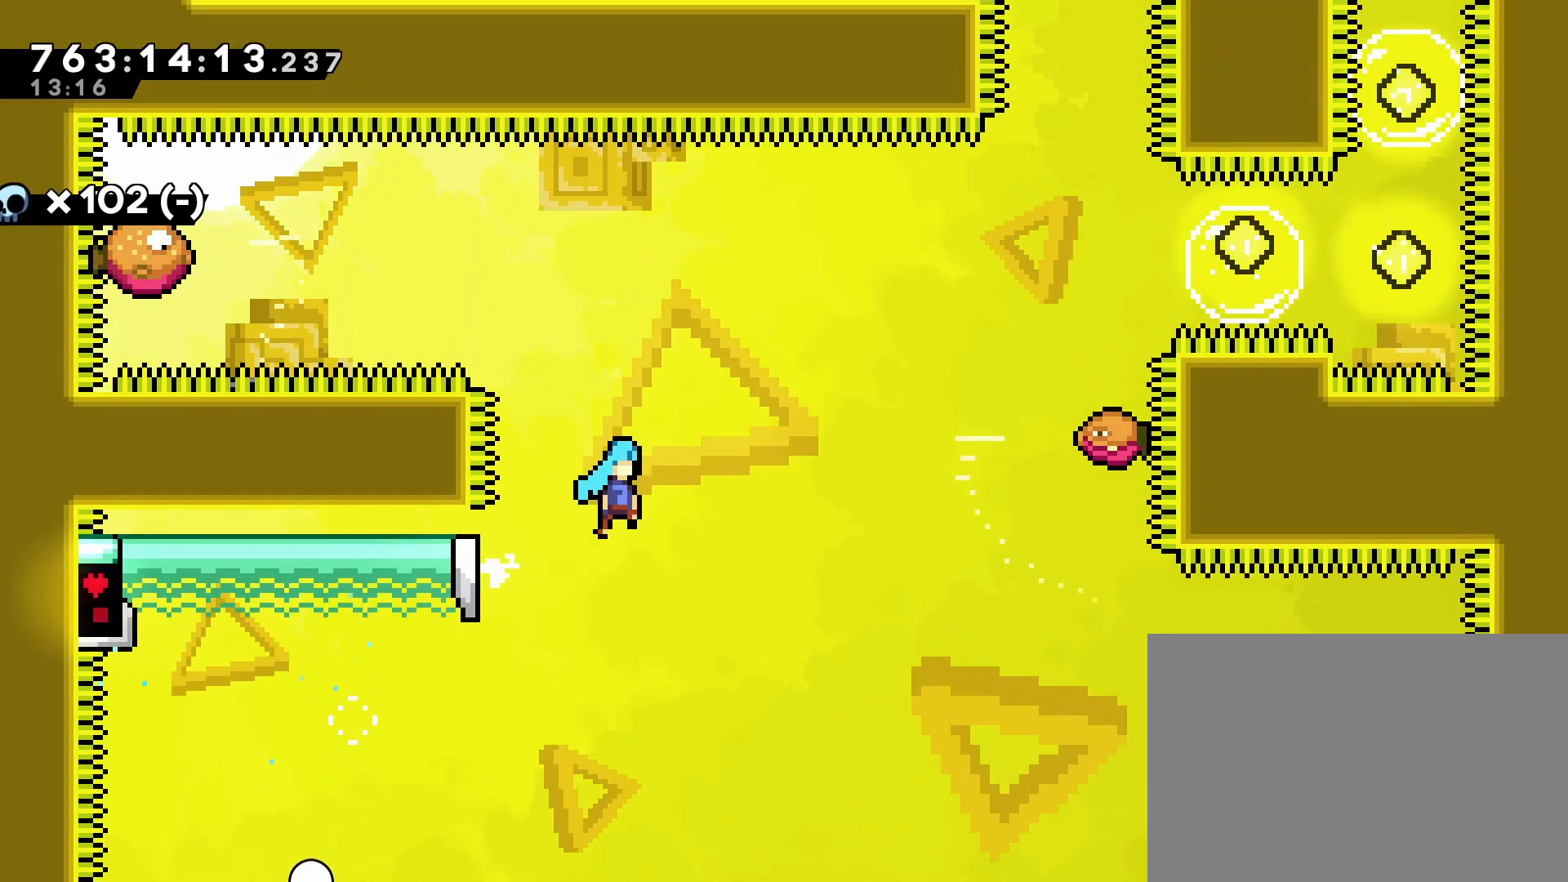
Gameplay with a controller (PlayStation layout); each line is a JSON object with the inputs held at the frame after it. "events" lists button and stick changes between this image and that frame as [ms after this image, input, new state], when the widget could be followed in between. Not read: L3 R3 right_stick.
{"buttons": ["CROSS", "R1", "DPAD_LEFT"], "left_stick": "center", "events": [[417, "DPAD_RIGHT", "up"], [483, "DPAD_LEFT", "down"]]}
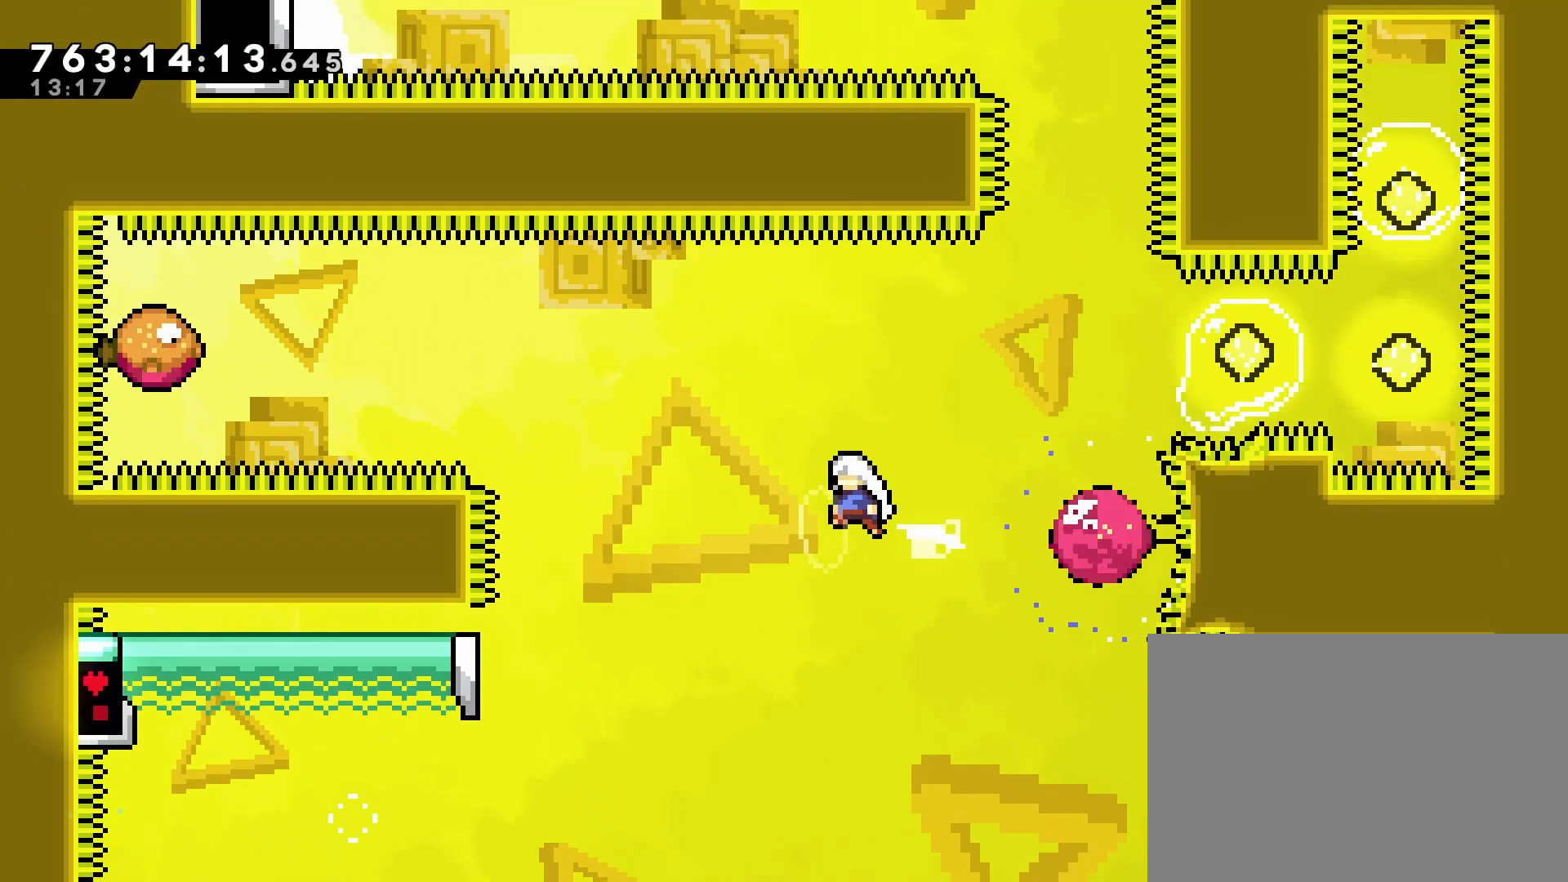
{"buttons": ["DPAD_RIGHT"], "left_stick": "center", "events": [[100, "R1", "up"], [133, "CROSS", "up"], [317, "SQUARE", "down"], [467, "DPAD_LEFT", "up"], [467, "SQUARE", "up"], [483, "DPAD_UP", "down"], [500, "DPAD_RIGHT", "down"], [500, "DPAD_UP", "up"]]}
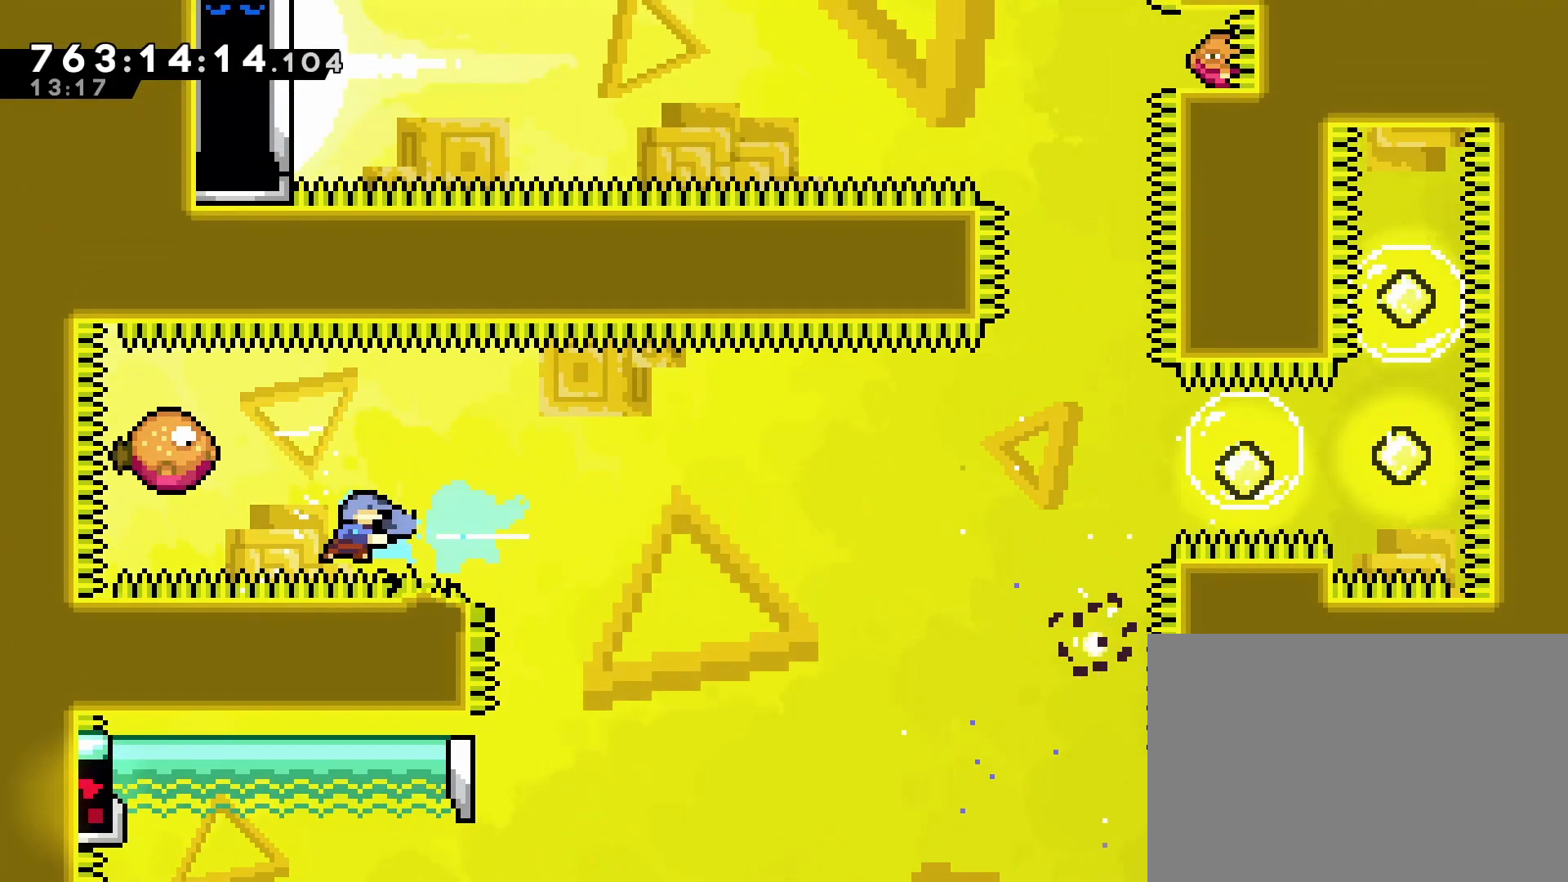
{"buttons": ["DPAD_RIGHT"], "left_stick": "center", "events": []}
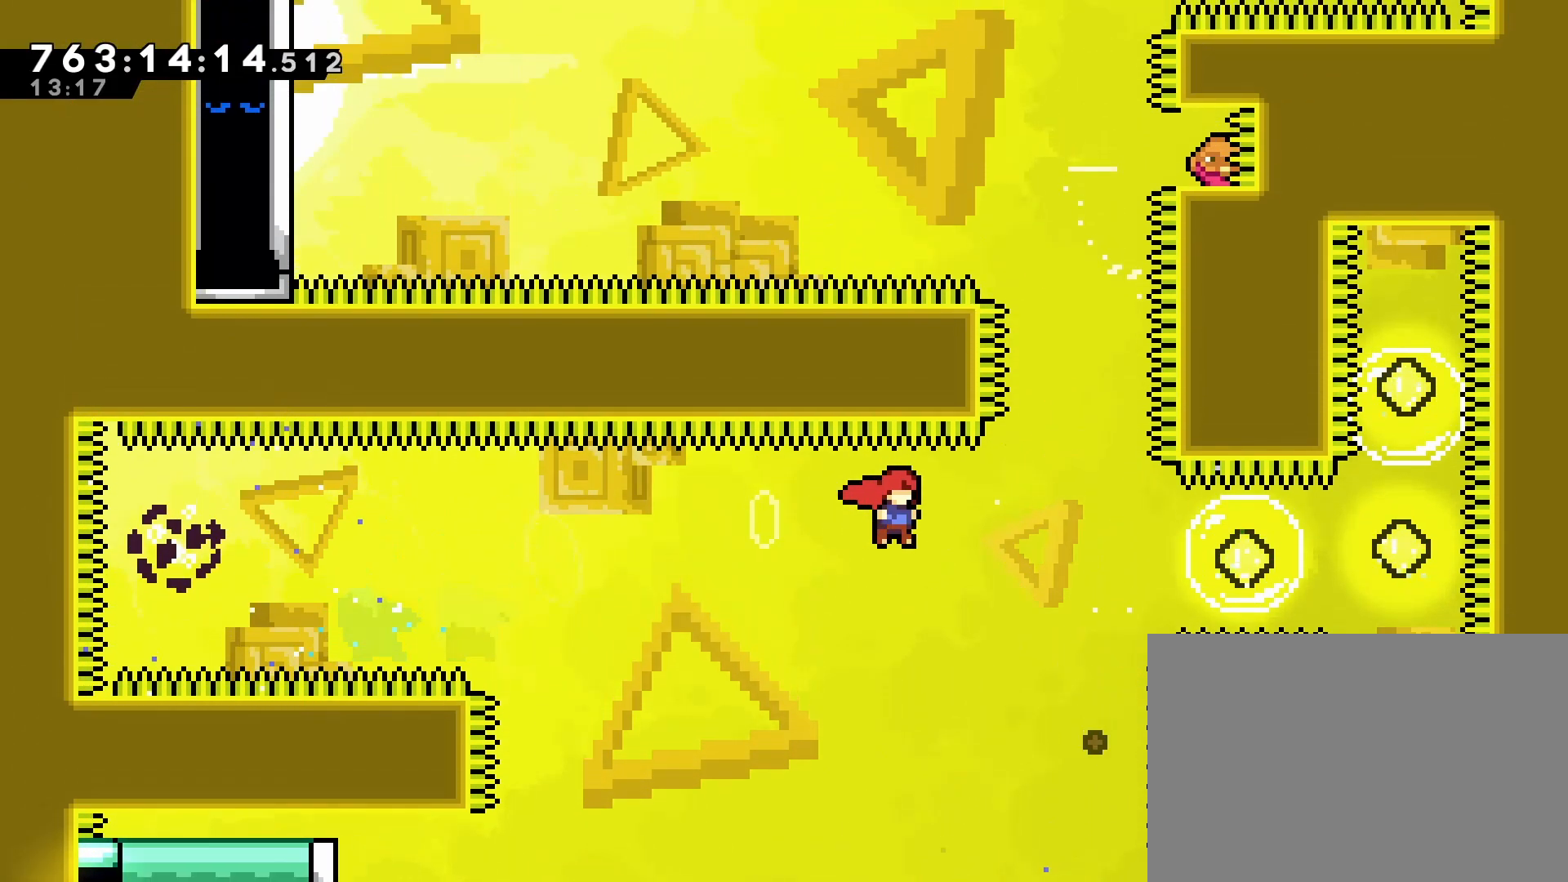
{"buttons": ["DPAD_RIGHT"], "left_stick": "center", "events": [[200, "SQUARE", "down"], [350, "SQUARE", "up"]]}
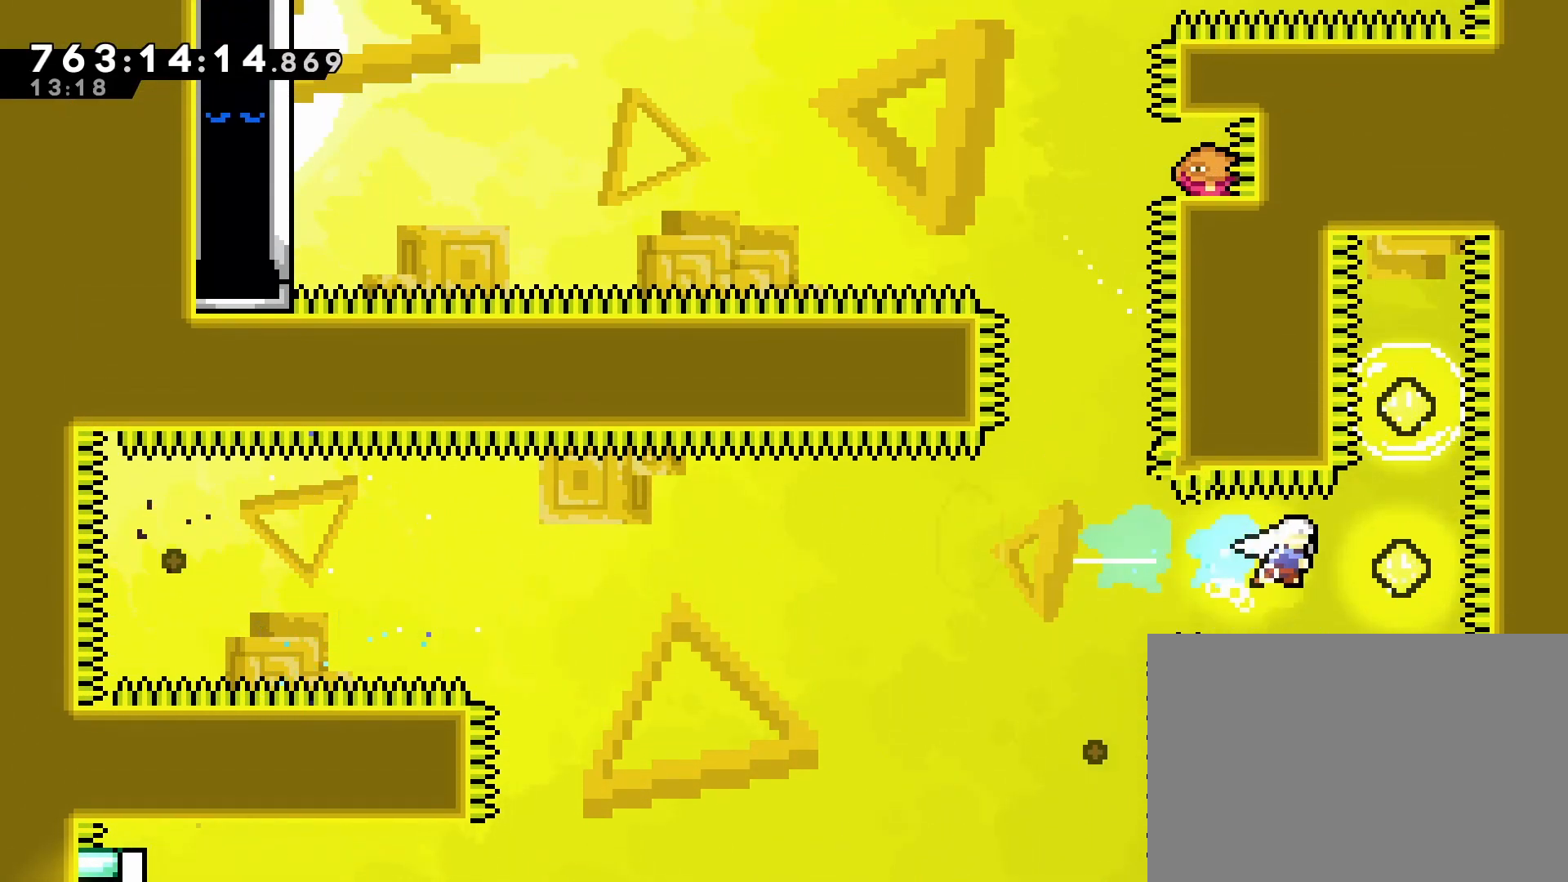
{"buttons": [], "left_stick": "center", "events": [[100, "DPAD_RIGHT", "up"], [117, "DPAD_UP", "down"], [167, "SQUARE", "down"], [317, "DPAD_UP", "up"], [333, "SQUARE", "up"]]}
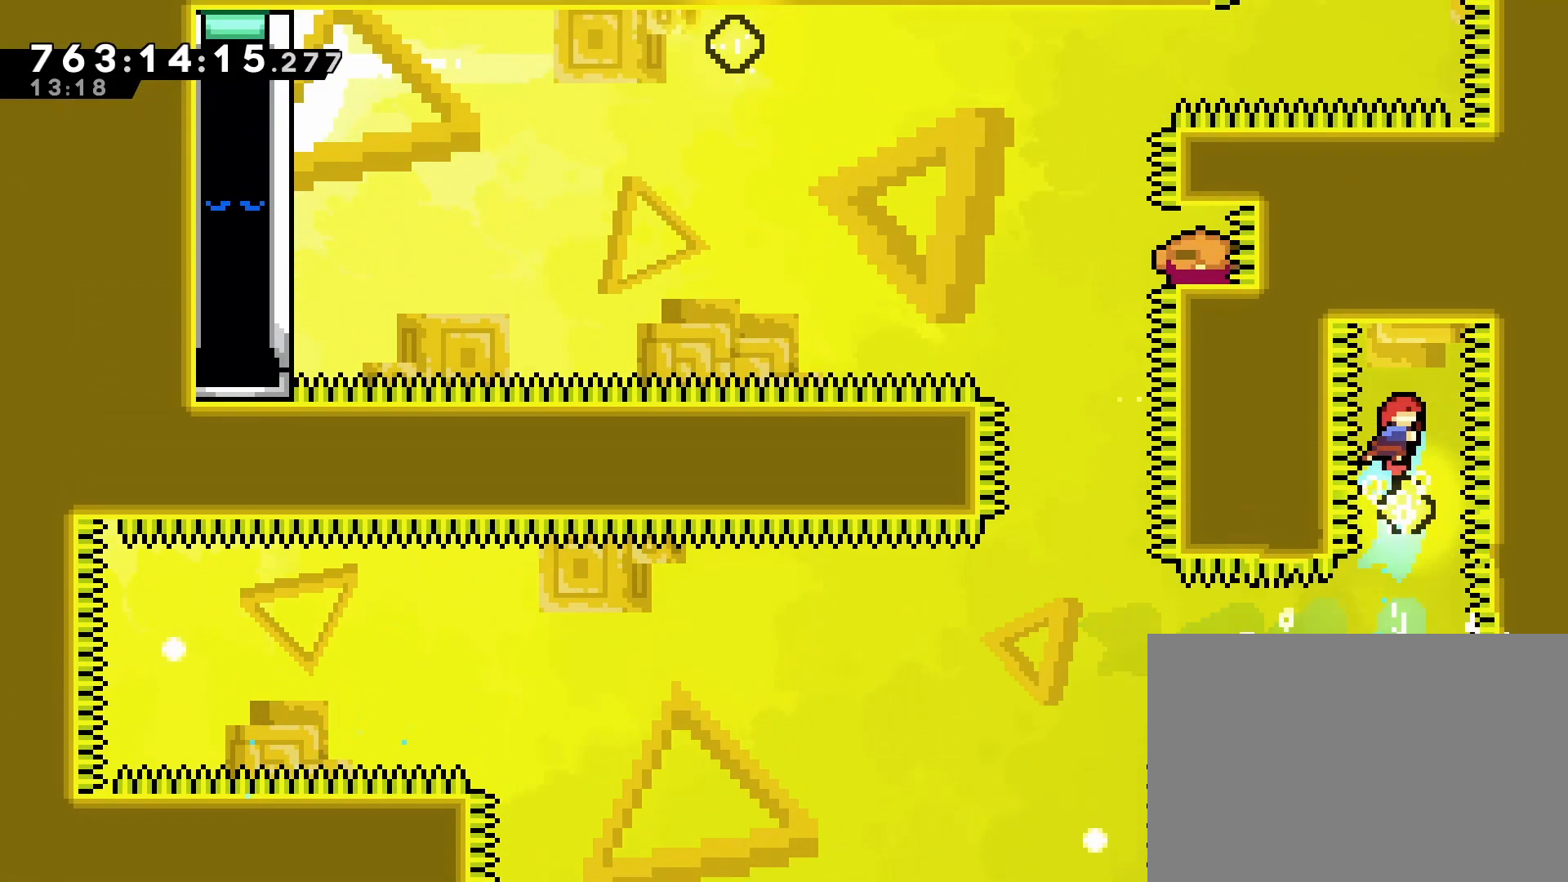
{"buttons": ["SQUARE", "DPAD_UP"], "left_stick": "center", "events": [[333, "DPAD_UP", "down"], [400, "SQUARE", "down"]]}
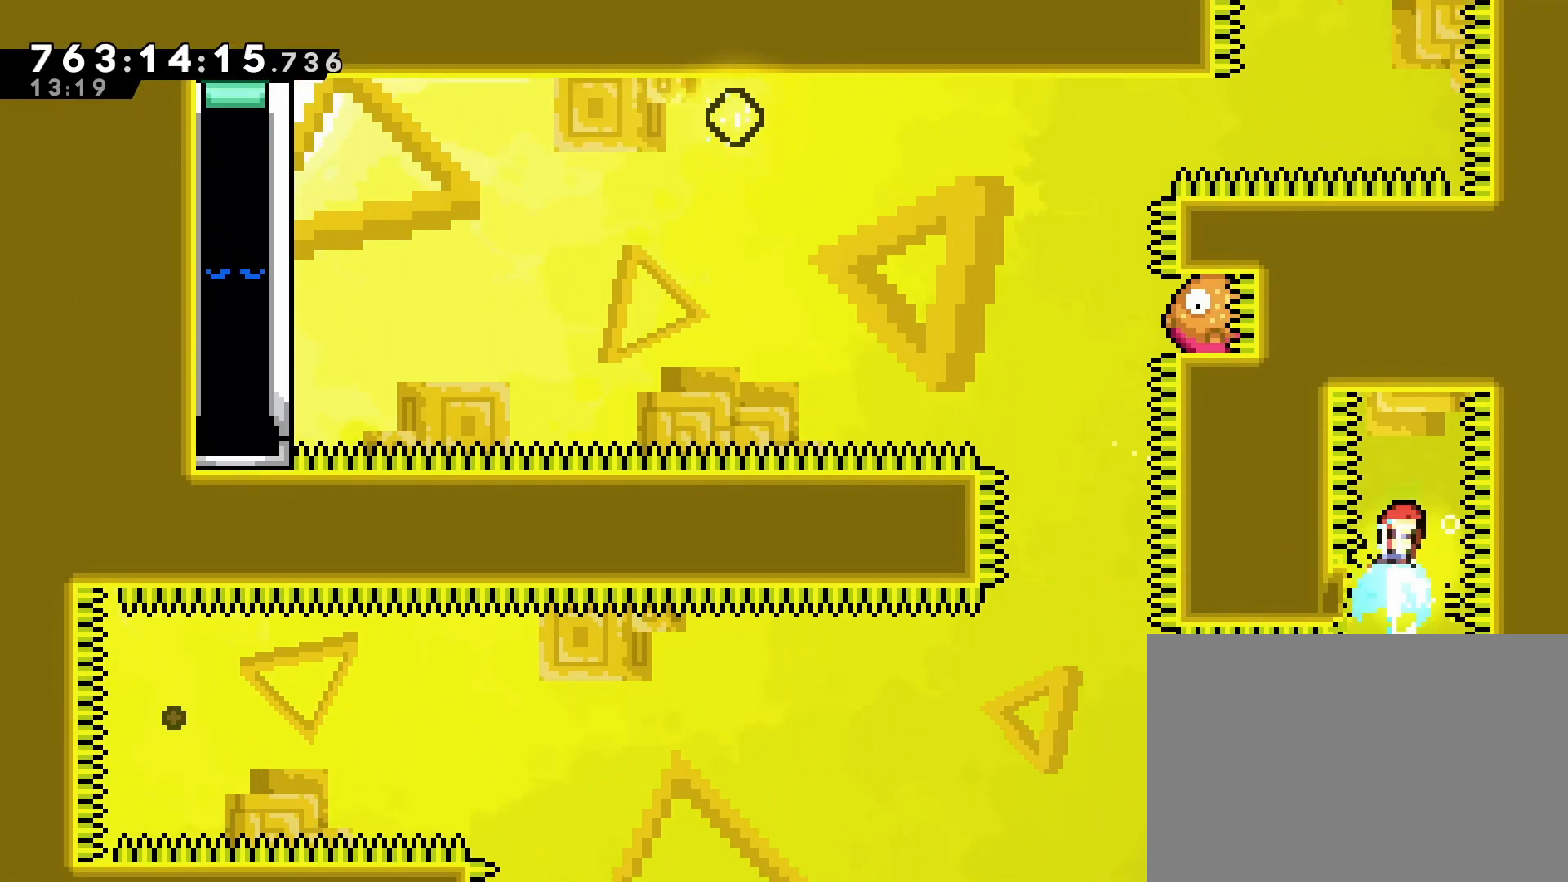
{"buttons": [], "left_stick": "center", "events": [[67, "DPAD_UP", "up"], [67, "SQUARE", "up"]]}
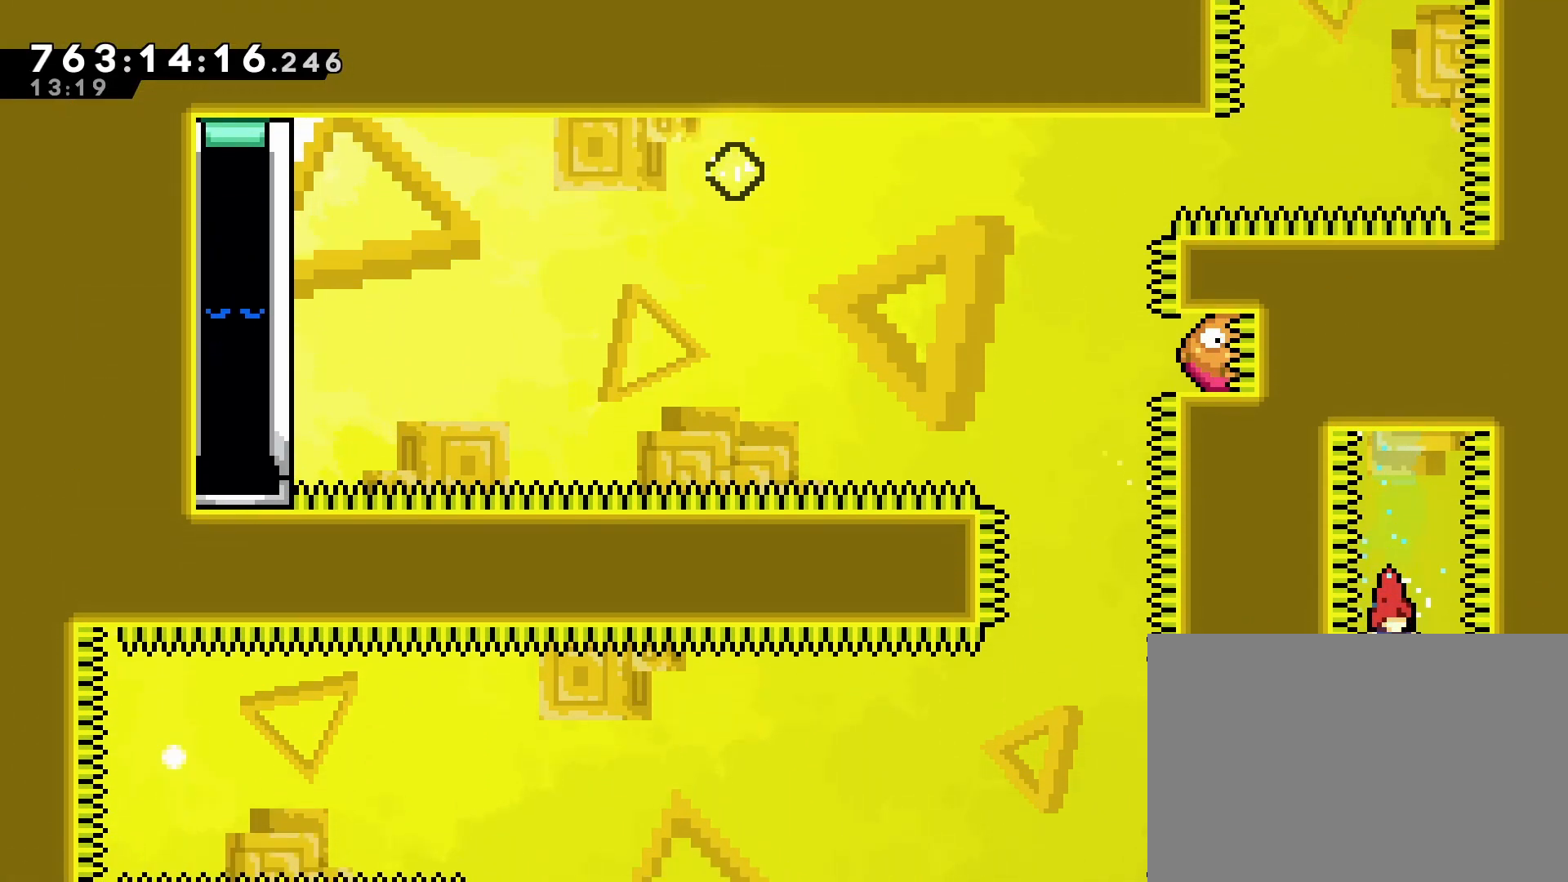
{"buttons": ["CROSS"], "left_stick": "center", "events": [[17, "DPAD_LEFT", "down"], [133, "SQUARE", "down"], [283, "SQUARE", "up"], [350, "DPAD_LEFT", "up"], [467, "CROSS", "down"]]}
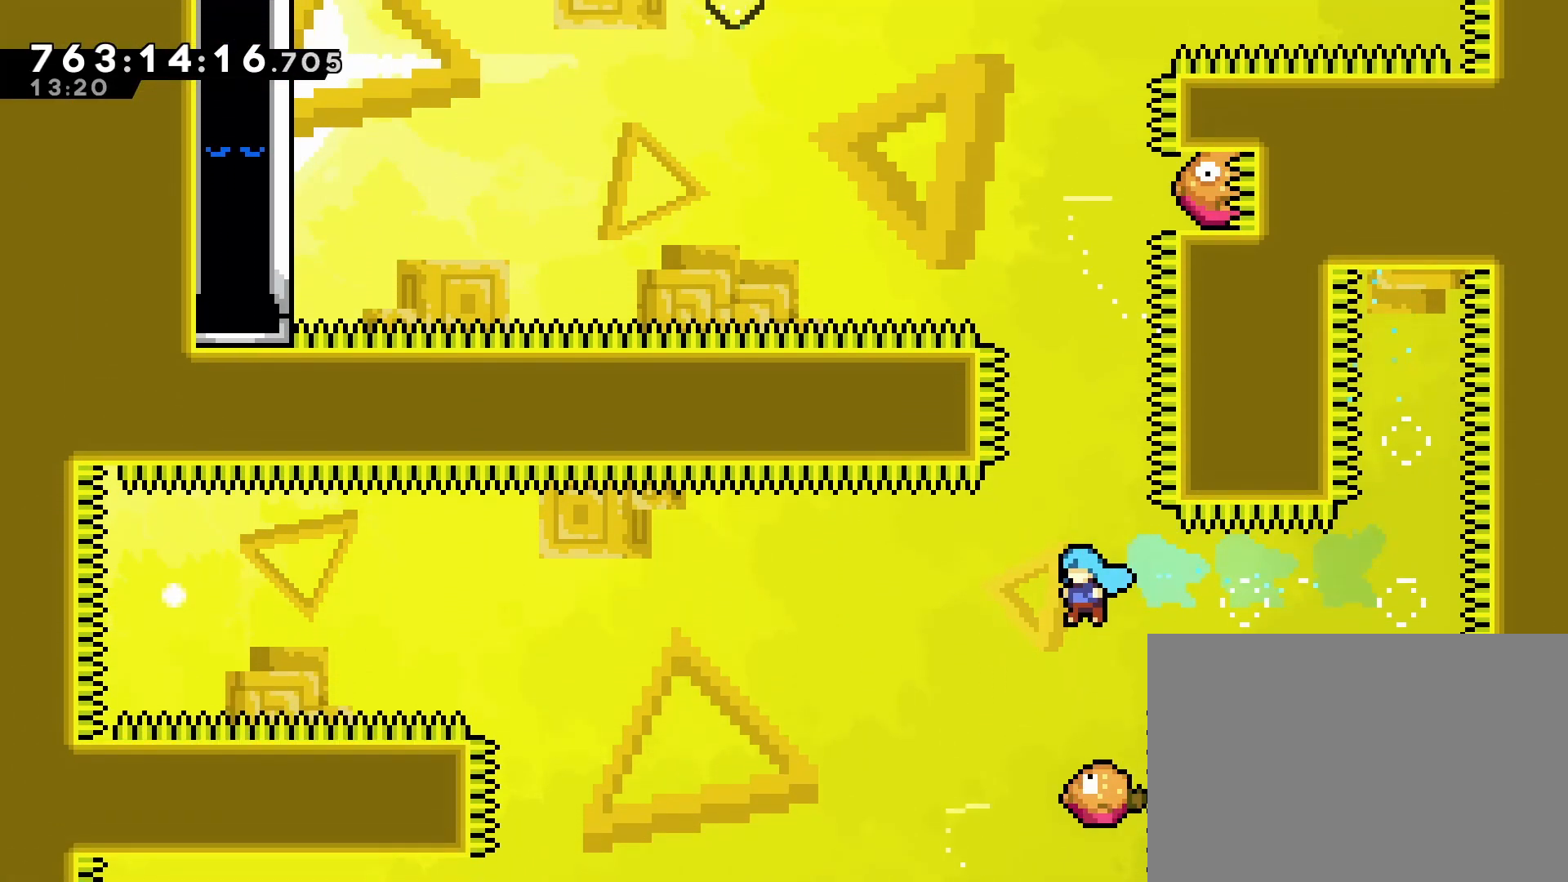
{"buttons": ["CROSS", "DPAD_UP"], "left_stick": "center", "events": [[33, "DPAD_RIGHT", "down"], [150, "DPAD_RIGHT", "up"], [500, "DPAD_UP", "down"]]}
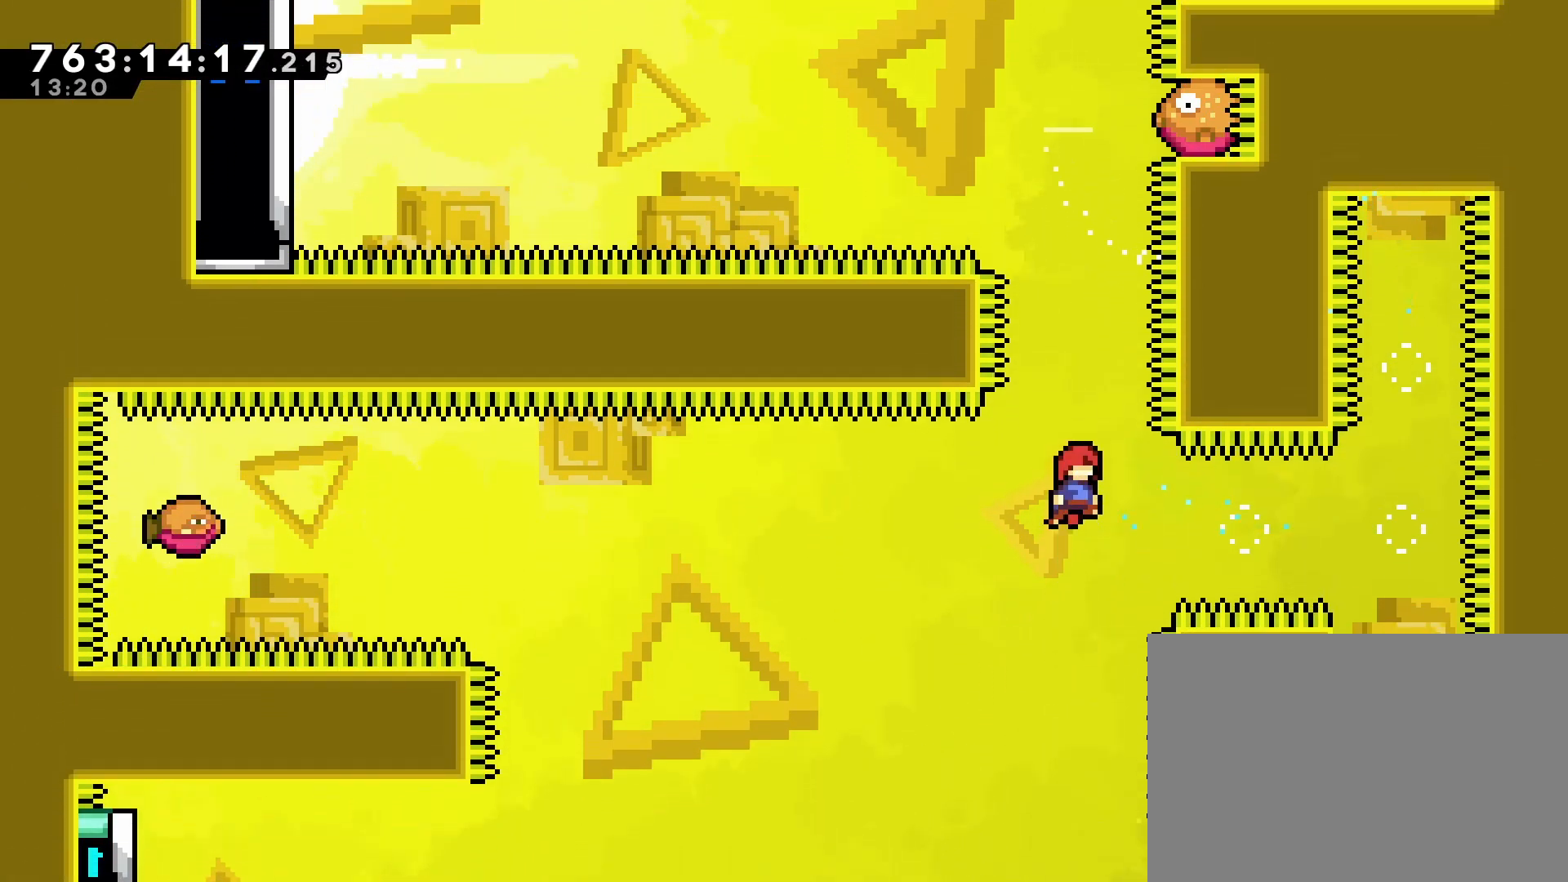
{"buttons": ["CROSS"], "left_stick": "center", "events": [[117, "SQUARE", "down"], [267, "DPAD_UP", "up"], [300, "SQUARE", "up"], [367, "DPAD_RIGHT", "down"], [467, "DPAD_RIGHT", "up"], [467, "DPAD_UP", "down"], [500, "DPAD_UP", "up"]]}
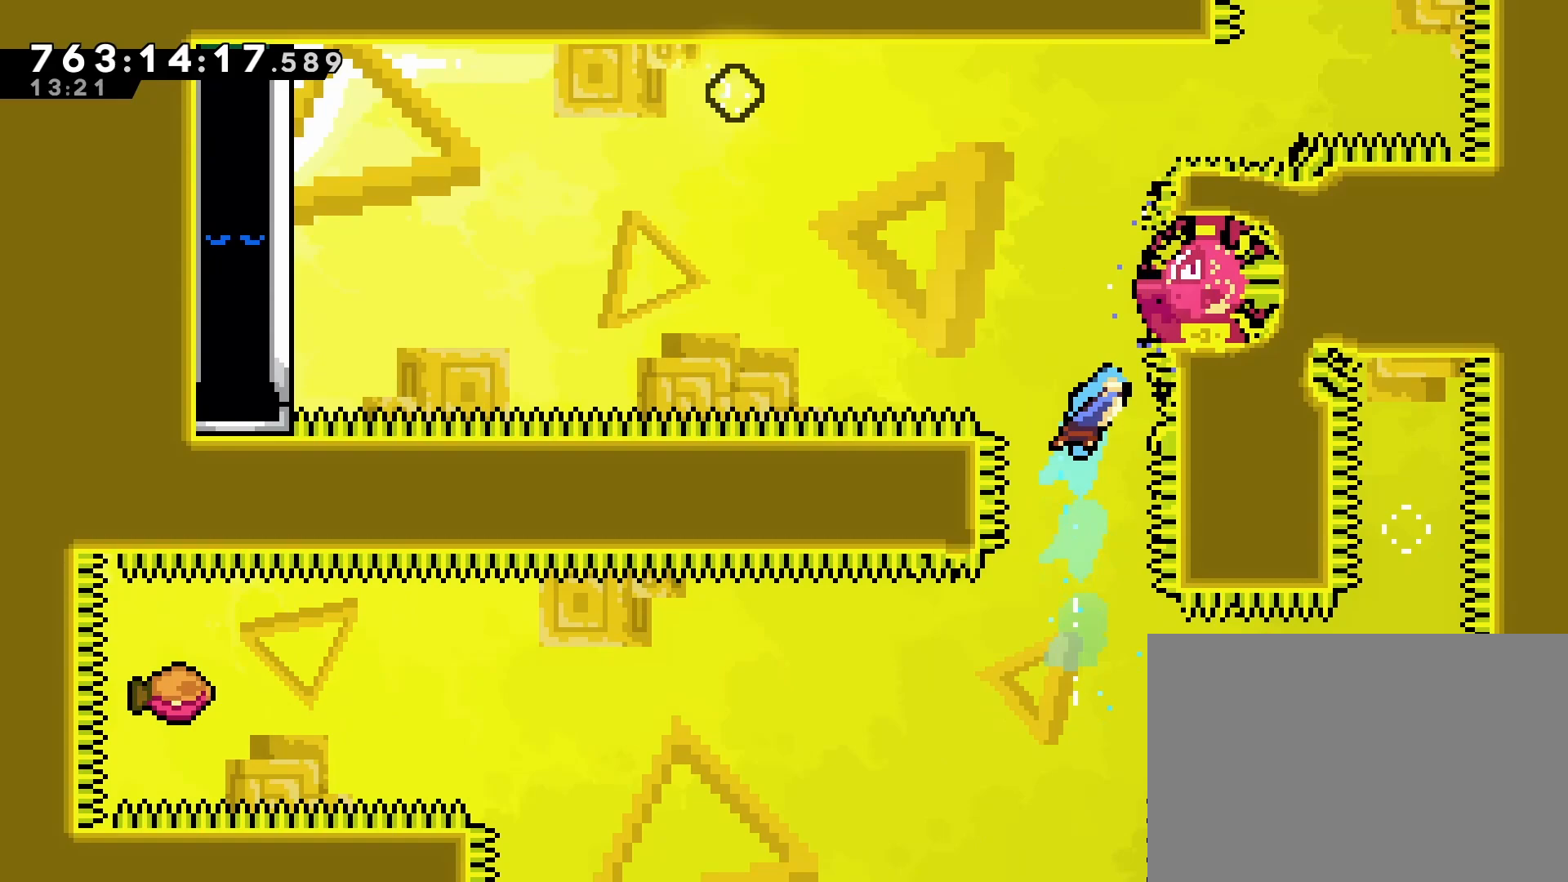
{"buttons": ["CROSS", "SQUARE", "DPAD_LEFT"], "left_stick": "center", "events": [[33, "DPAD_LEFT", "down"], [467, "SQUARE", "down"]]}
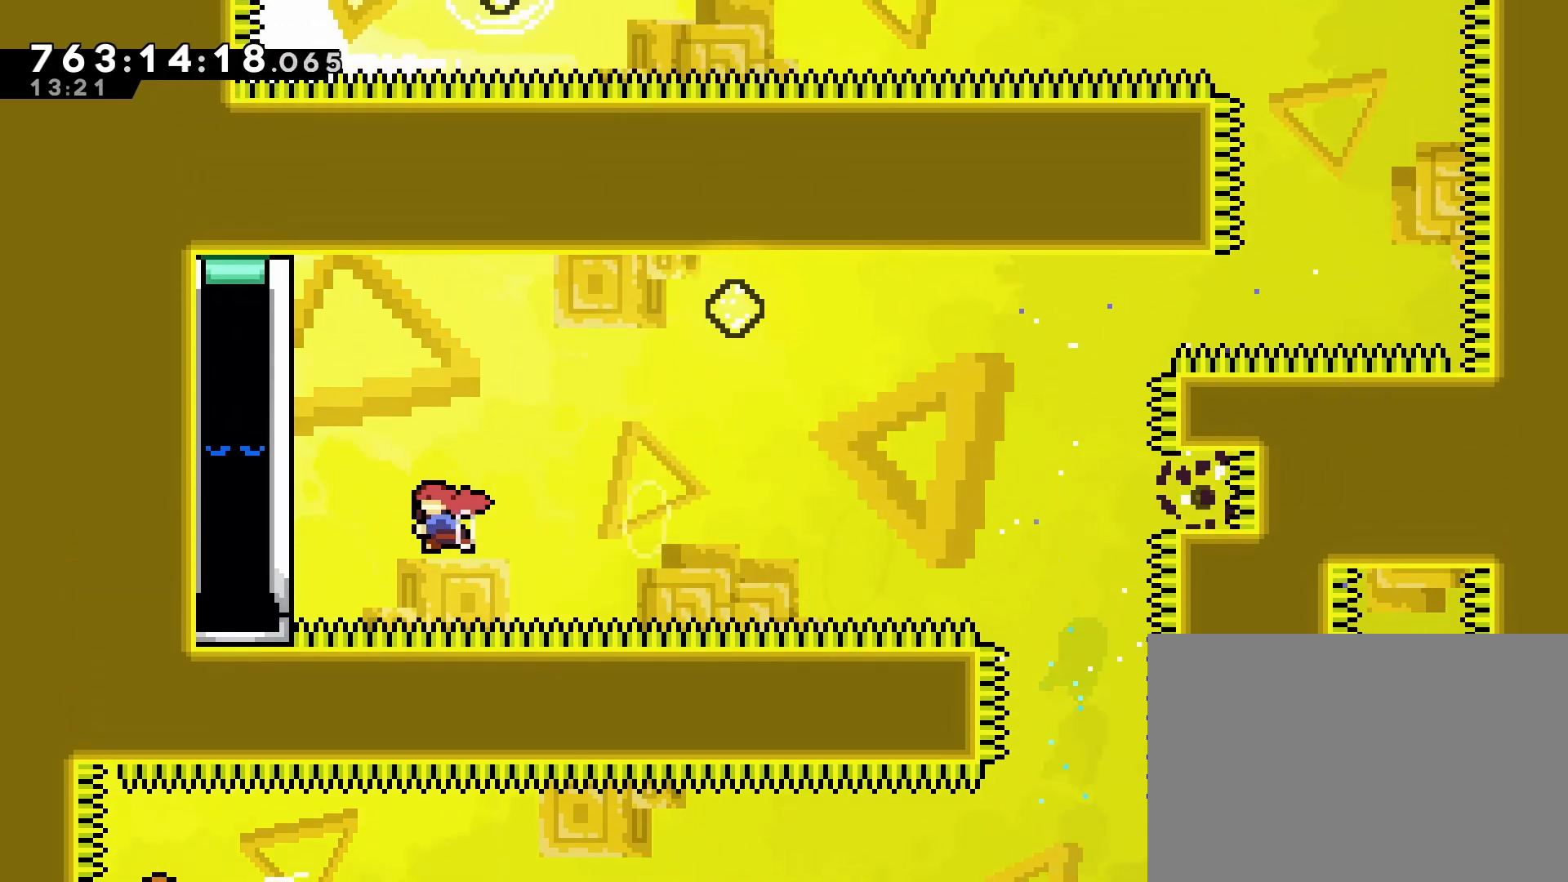
{"buttons": ["R1", "DPAD_UP", "DPAD_LEFT"], "left_stick": "center", "events": [[317, "SQUARE", "up"], [350, "R1", "down"], [367, "CROSS", "up"], [400, "DPAD_UP", "down"]]}
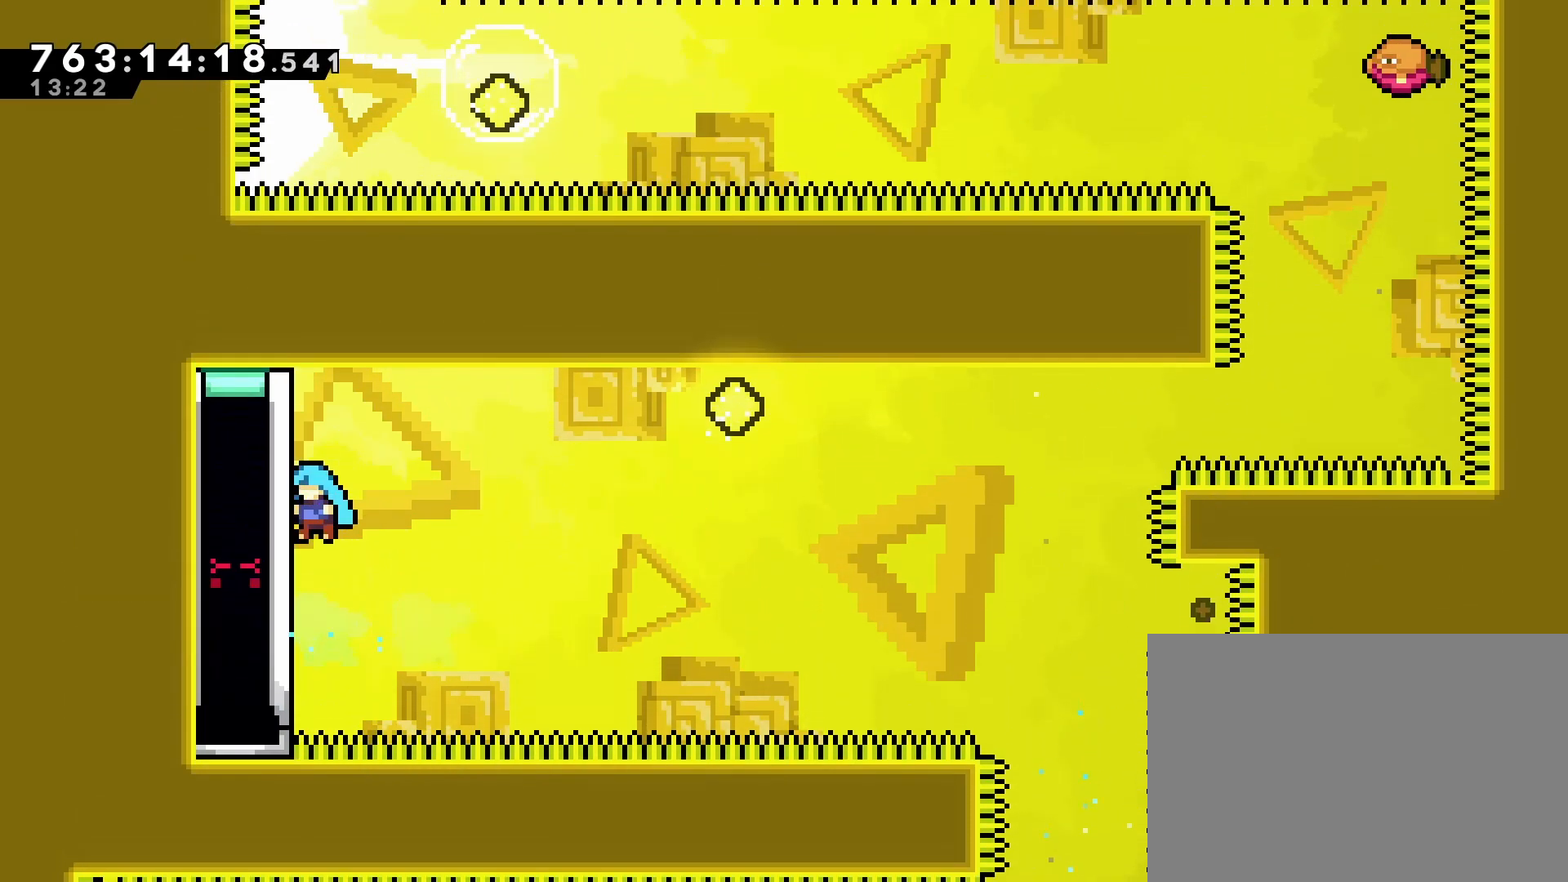
{"buttons": ["R1", "DPAD_UP"], "left_stick": "center", "events": [[467, "DPAD_LEFT", "up"]]}
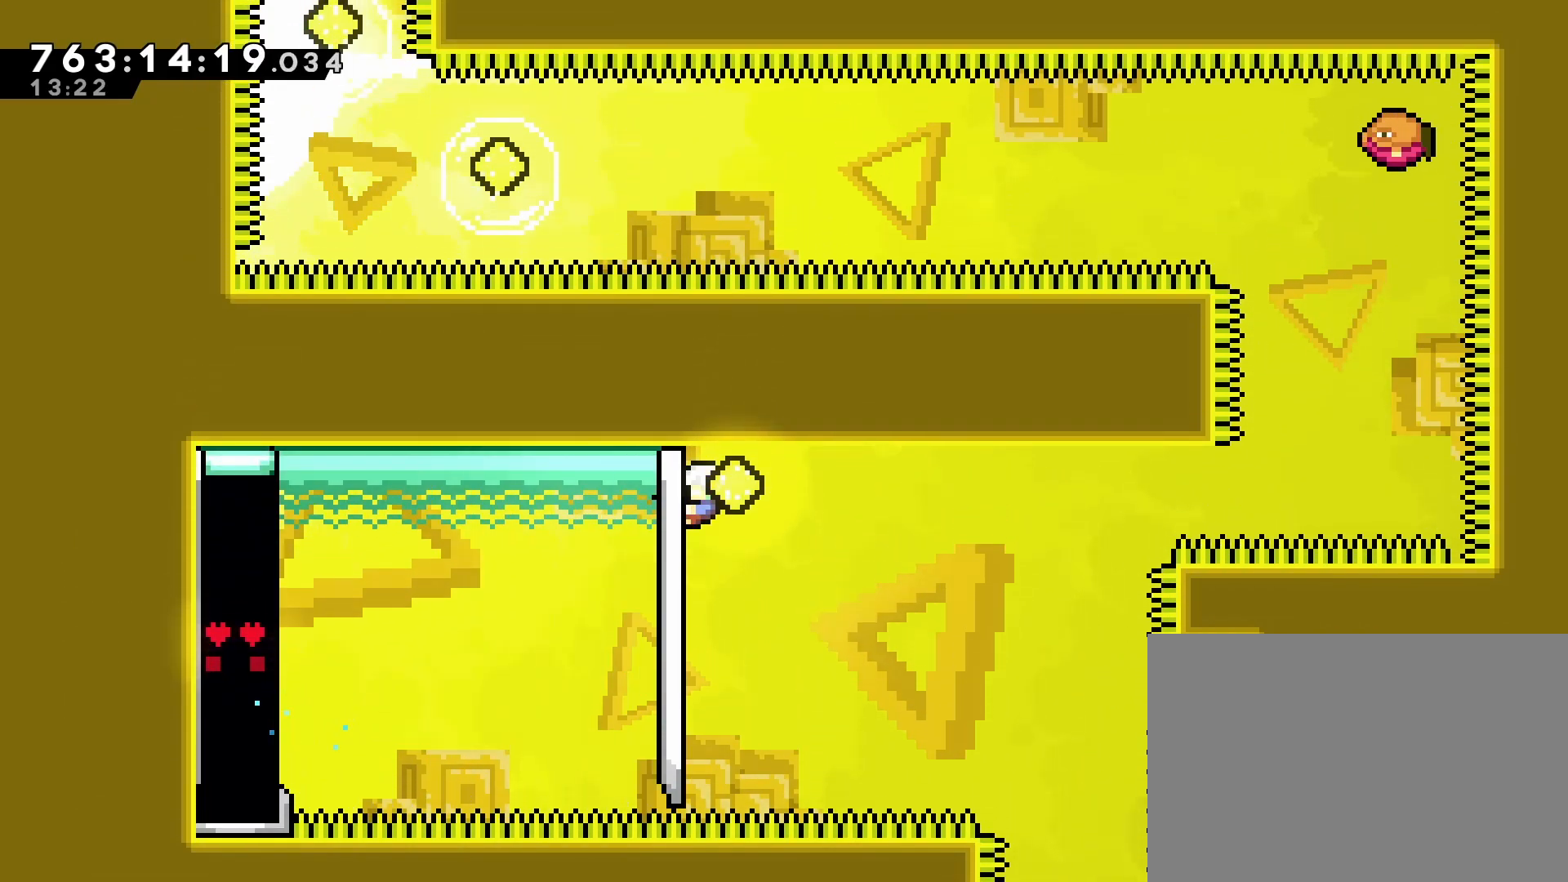
{"buttons": ["R1", "R2"], "left_stick": "center", "events": [[350, "DPAD_UP", "up"], [383, "R2", "down"]]}
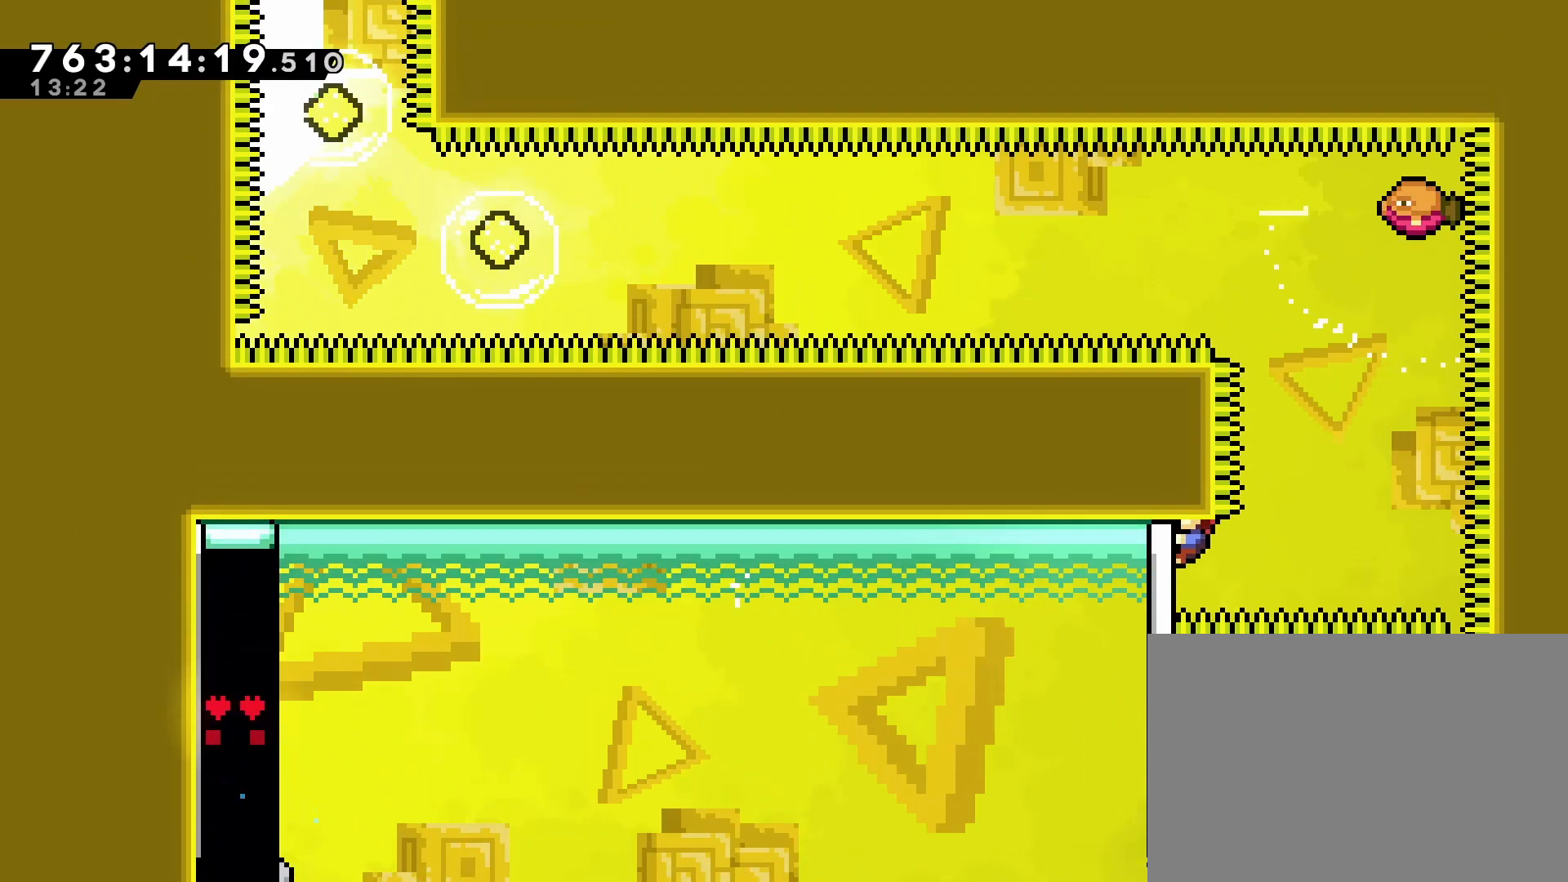
{"buttons": ["R1", "R2"], "left_stick": "center", "events": [[83, "DPAD_RIGHT", "down"], [100, "R2", "up"], [117, "DPAD_RIGHT", "up"], [350, "DPAD_DOWN", "down"], [450, "R2", "down"], [467, "DPAD_DOWN", "up"]]}
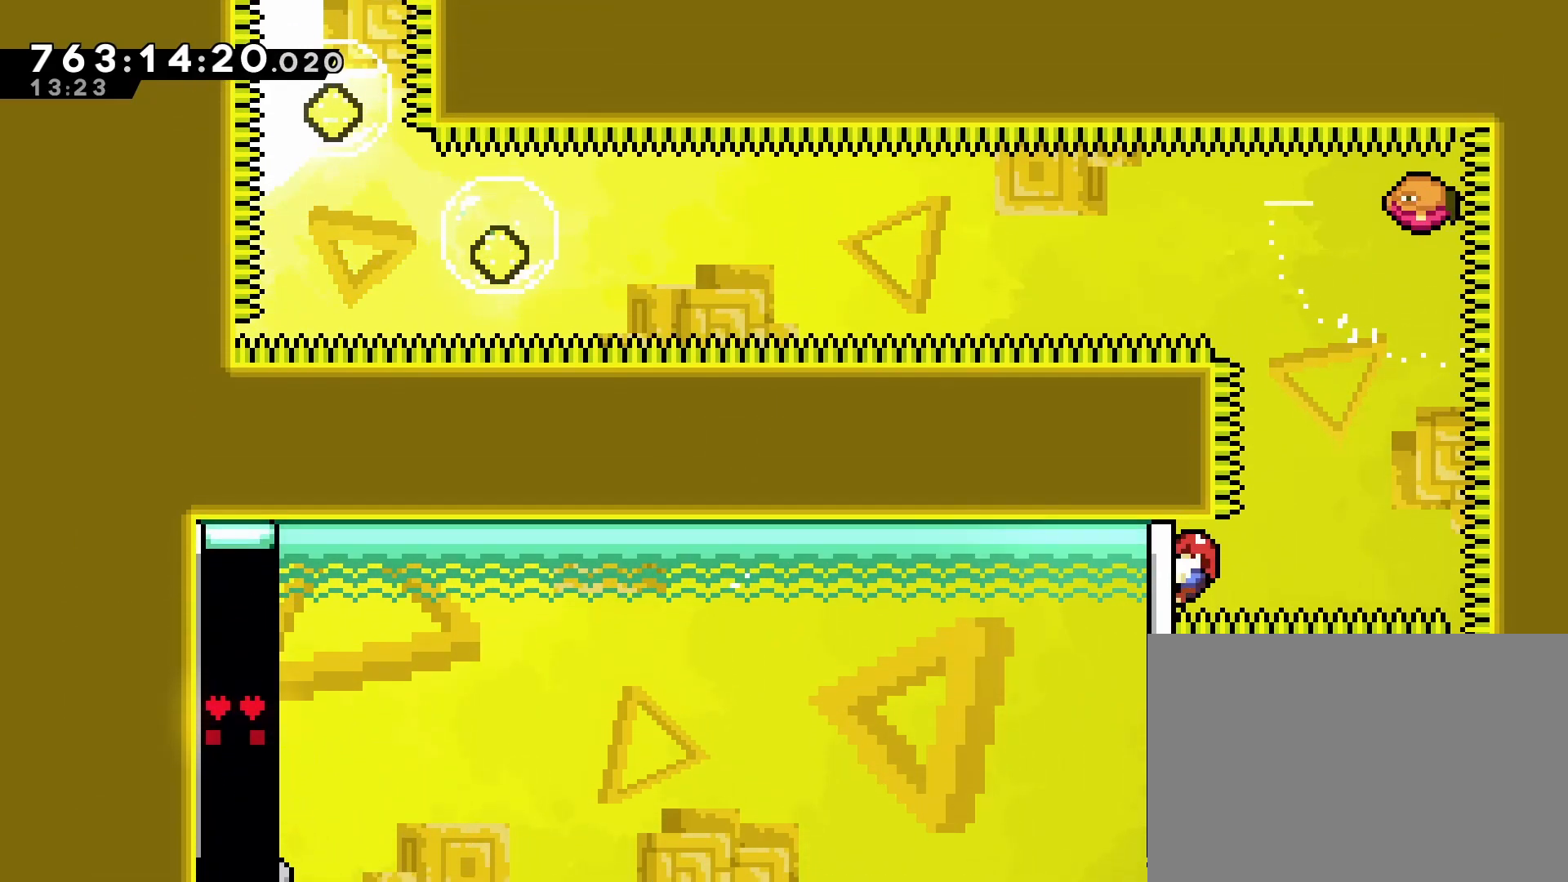
{"buttons": ["CROSS", "SQUARE", "R1", "R2", "DPAD_UP"], "left_stick": "center", "events": [[50, "R2", "up"], [133, "DPAD_RIGHT", "down"], [183, "CROSS", "down"], [317, "R2", "down"], [400, "R2", "up"], [417, "DPAD_UP", "down"], [433, "DPAD_RIGHT", "up"], [483, "SQUARE", "down"], [500, "R2", "down"]]}
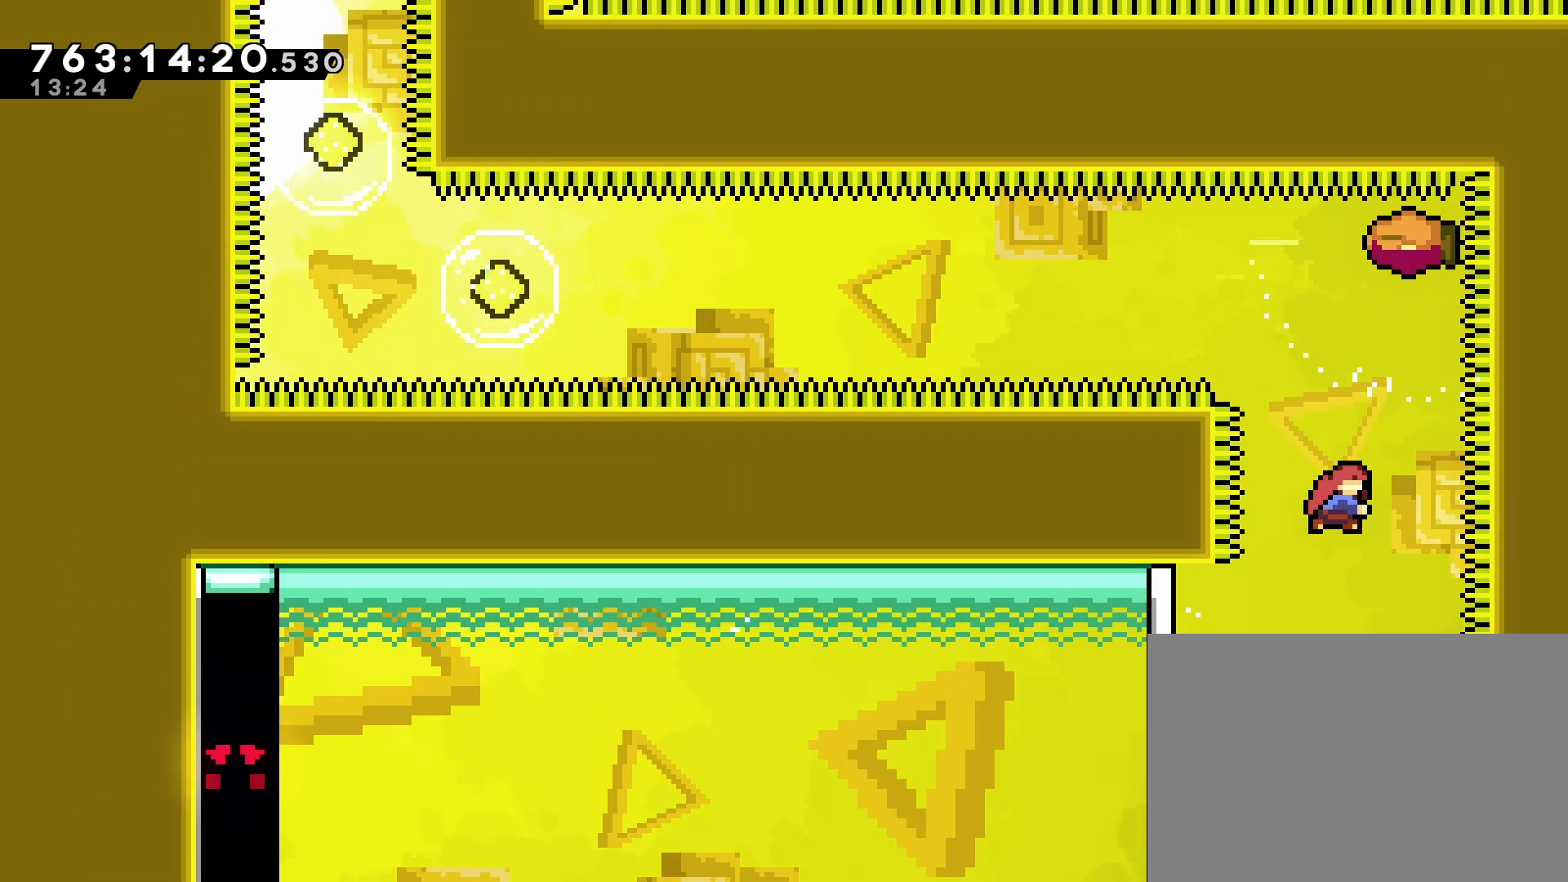
{"buttons": ["CROSS", "R1", "R2", "DPAD_LEFT"], "left_stick": "center"}
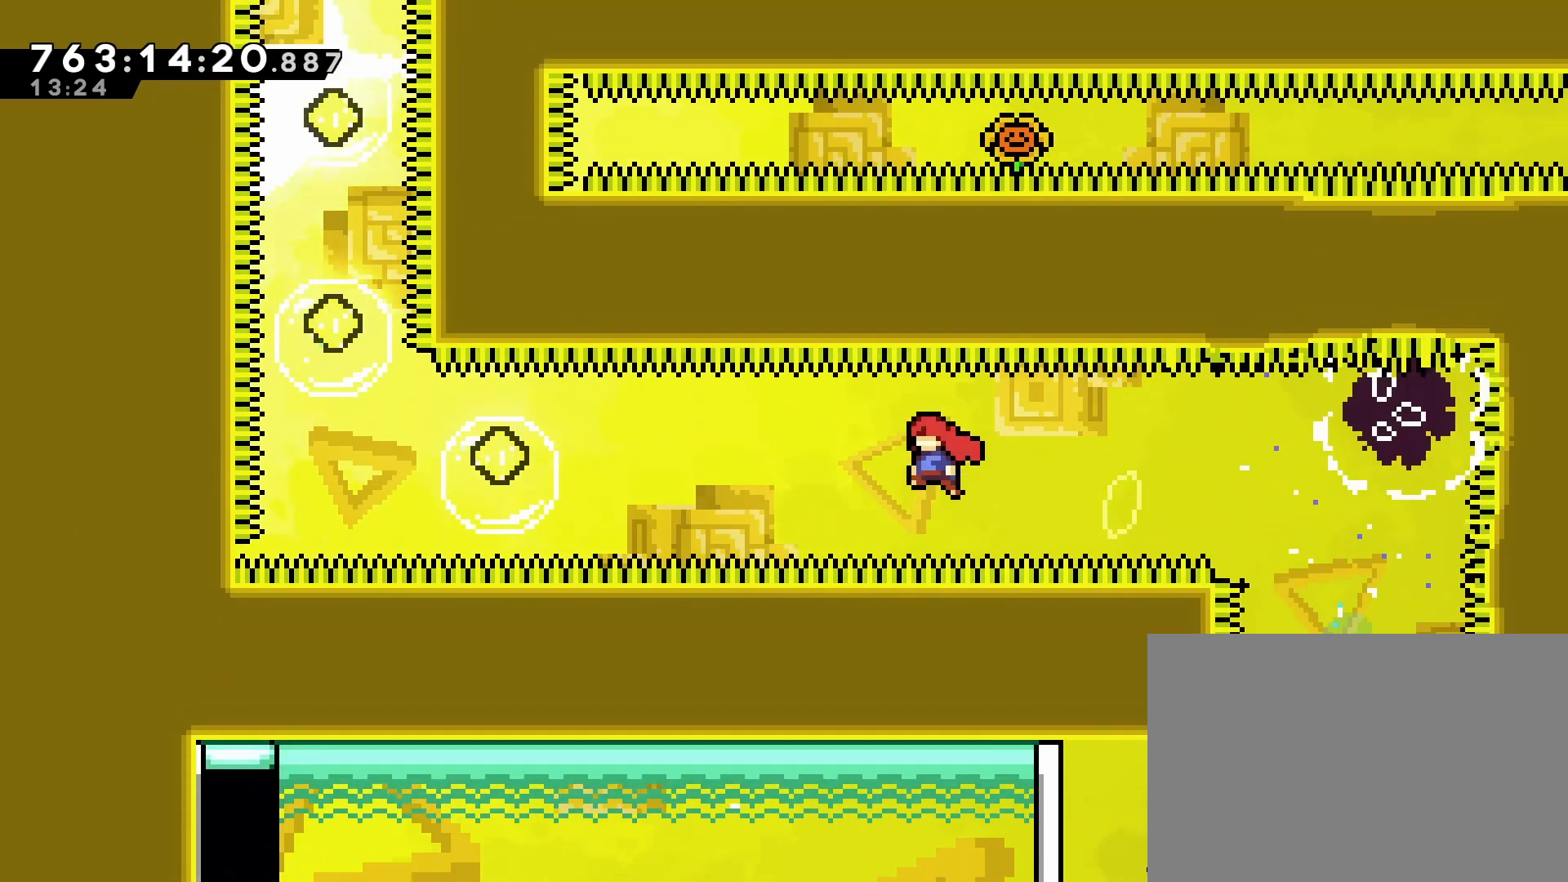
{"buttons": ["DPAD_LEFT"], "left_stick": "center", "events": [[183, "R2", "up"], [217, "SQUARE", "down"], [300, "R1", "up"], [400, "CROSS", "up"], [400, "SQUARE", "up"]]}
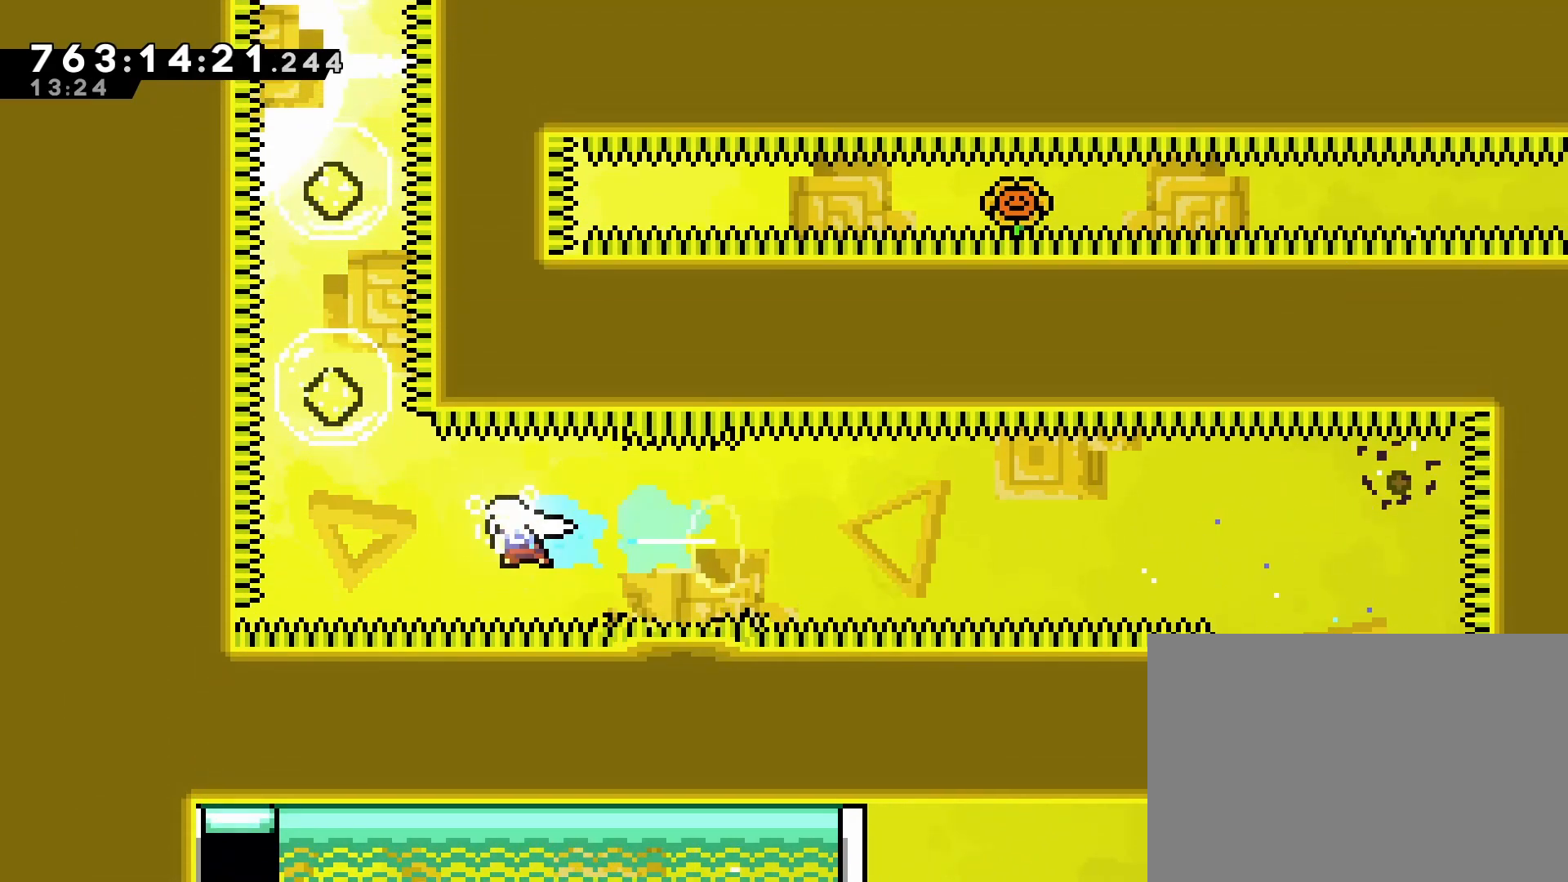
{"buttons": ["DPAD_LEFT"], "left_stick": "center", "events": [[150, "DPAD_UP", "down"], [167, "DPAD_LEFT", "up"], [183, "SQUARE", "down"], [367, "DPAD_UP", "up"], [367, "SQUARE", "up"], [467, "DPAD_LEFT", "down"]]}
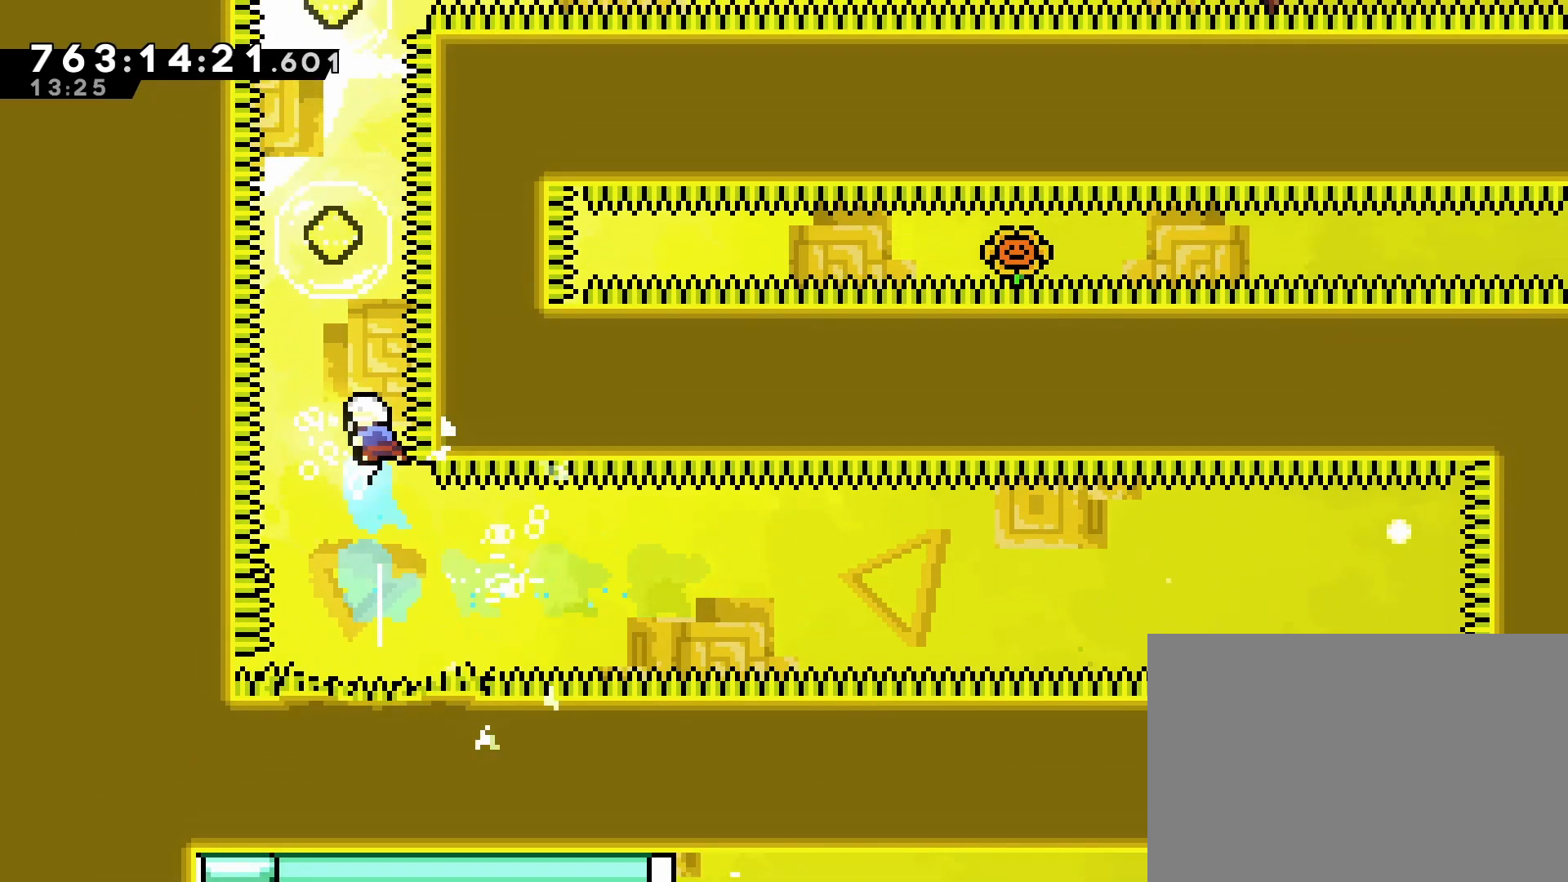
{"buttons": ["DPAD_UP"], "left_stick": "center", "events": [[83, "DPAD_LEFT", "up"], [233, "DPAD_UP", "down"], [267, "SQUARE", "down"], [467, "SQUARE", "up"]]}
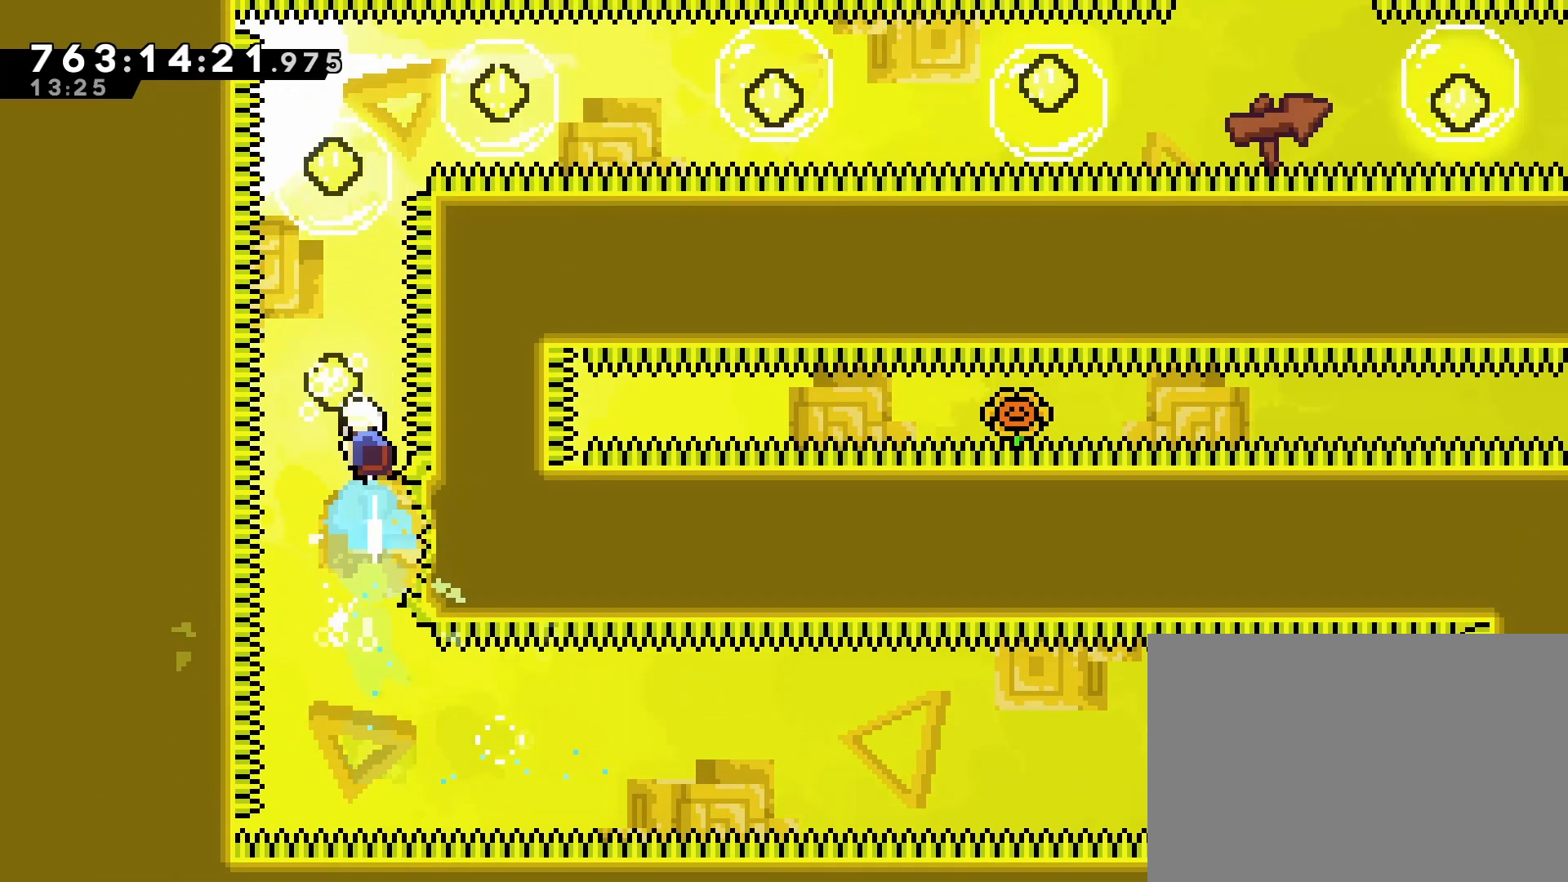
{"buttons": [], "left_stick": "center", "events": [[67, "DPAD_LEFT", "down"], [83, "DPAD_UP", "up"], [183, "DPAD_UP", "down"], [233, "DPAD_LEFT", "up"], [283, "SQUARE", "down"], [433, "SQUARE", "up"], [483, "DPAD_UP", "up"]]}
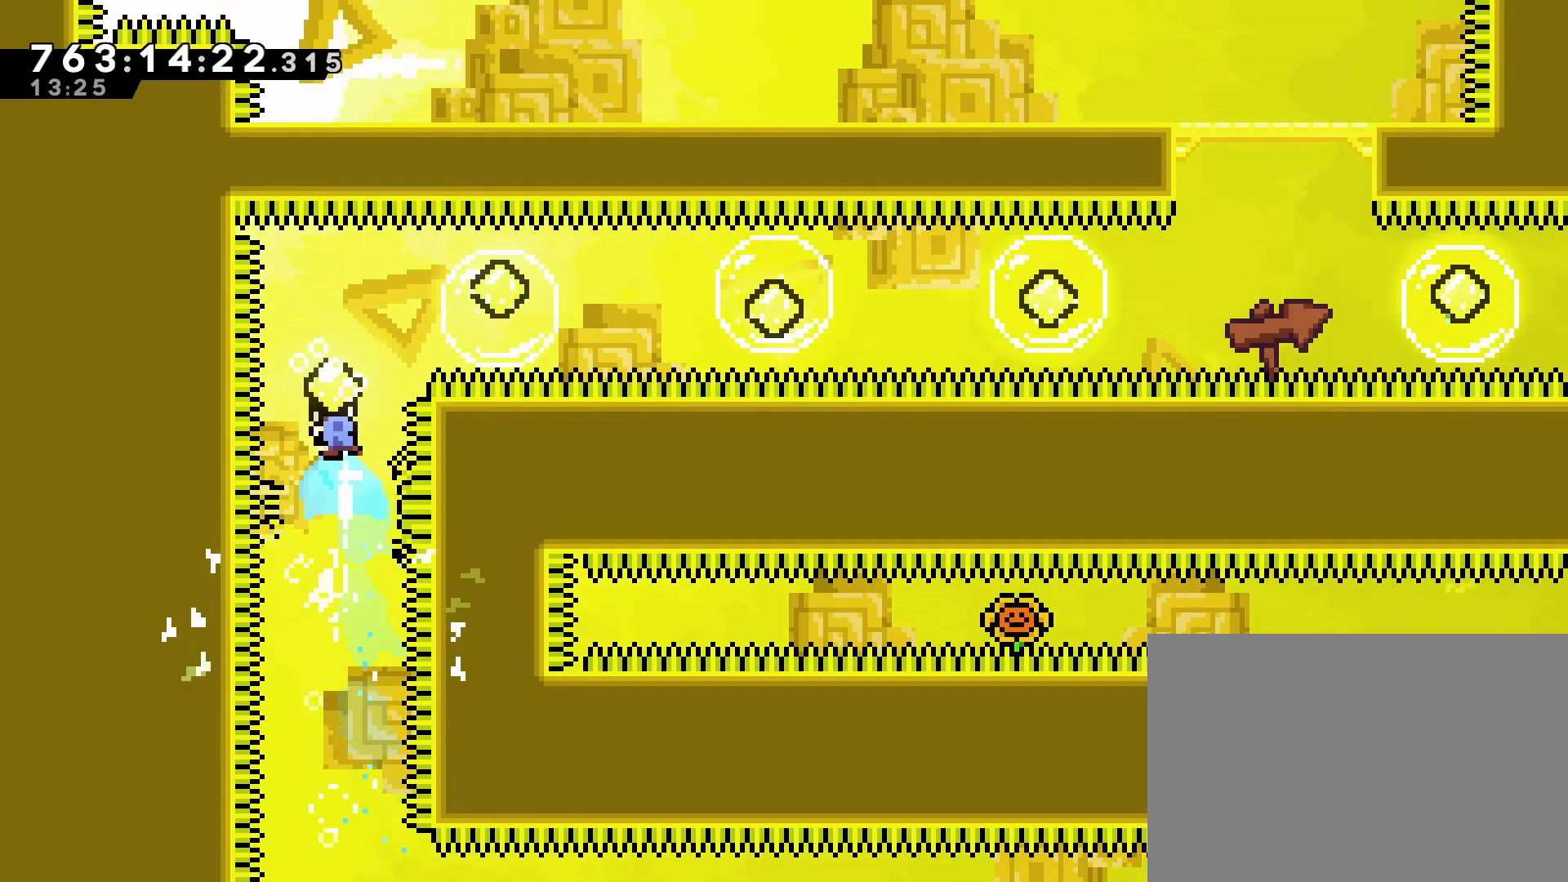
{"buttons": ["DPAD_RIGHT"], "left_stick": "center", "events": [[133, "DPAD_RIGHT", "down"], [200, "SQUARE", "down"], [367, "SQUARE", "up"]]}
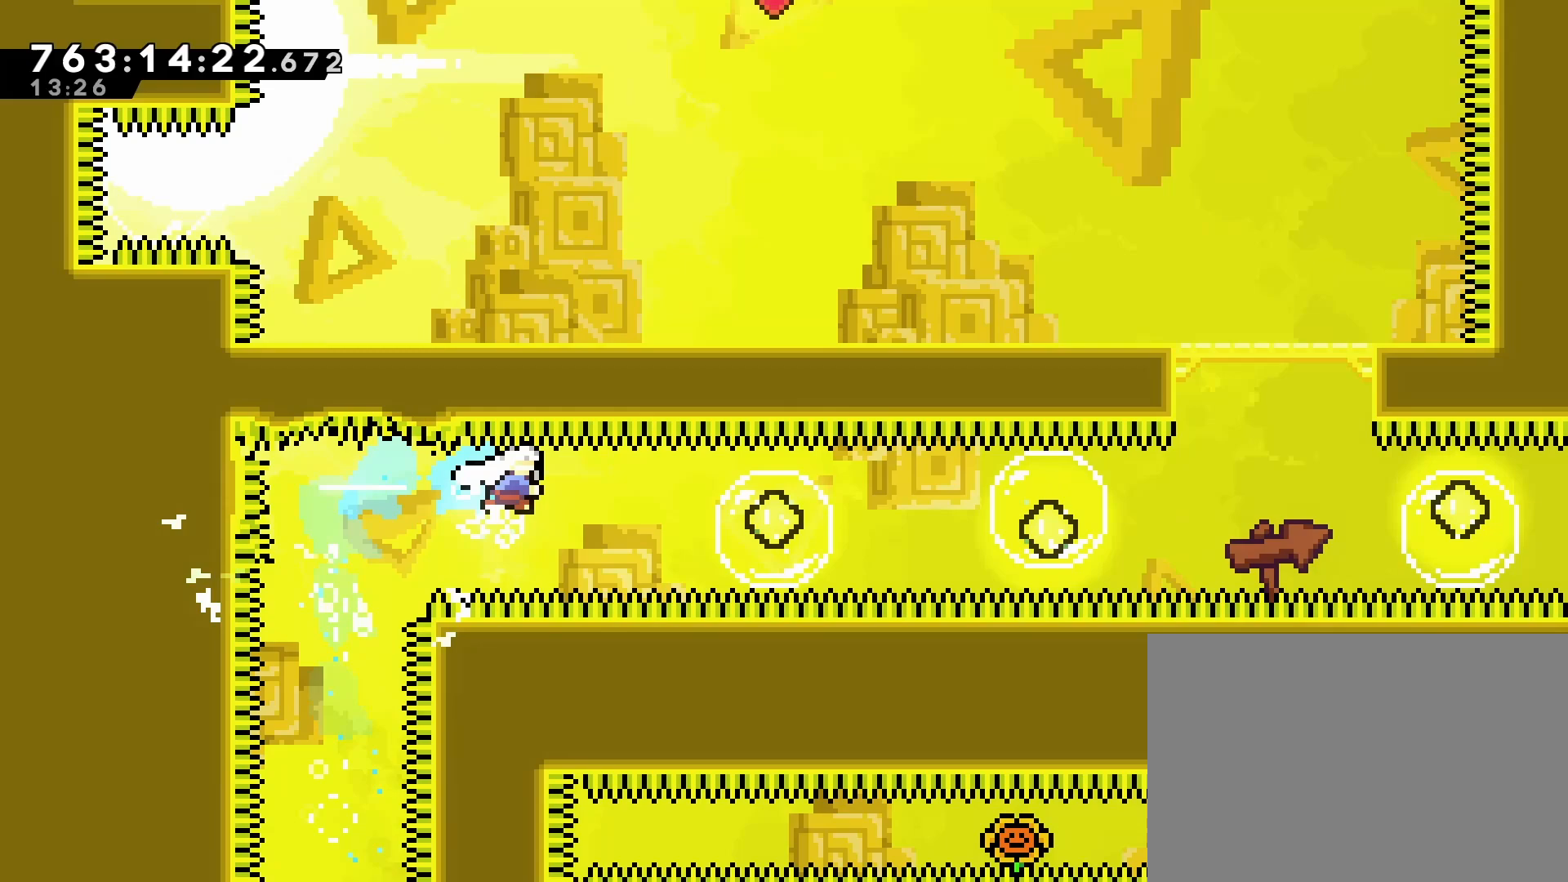
{"buttons": ["DPAD_RIGHT"], "left_stick": "center", "events": [[117, "SQUARE", "down"], [267, "SQUARE", "up"]]}
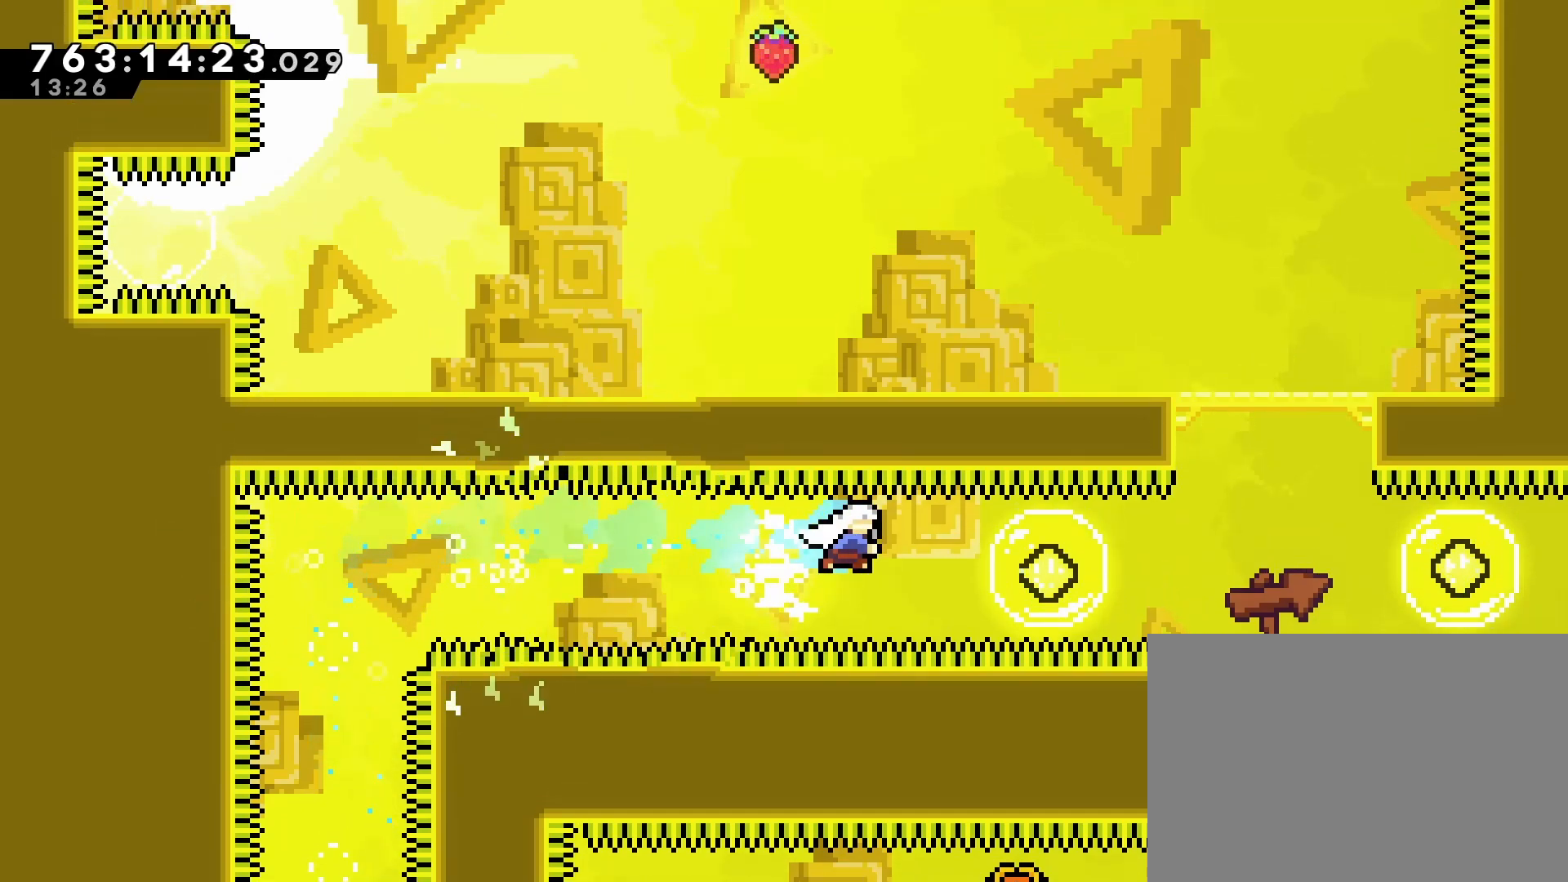
{"buttons": ["SQUARE", "DPAD_RIGHT"], "left_stick": "center", "events": [[33, "SQUARE", "down"], [183, "SQUARE", "up"], [433, "SQUARE", "down"]]}
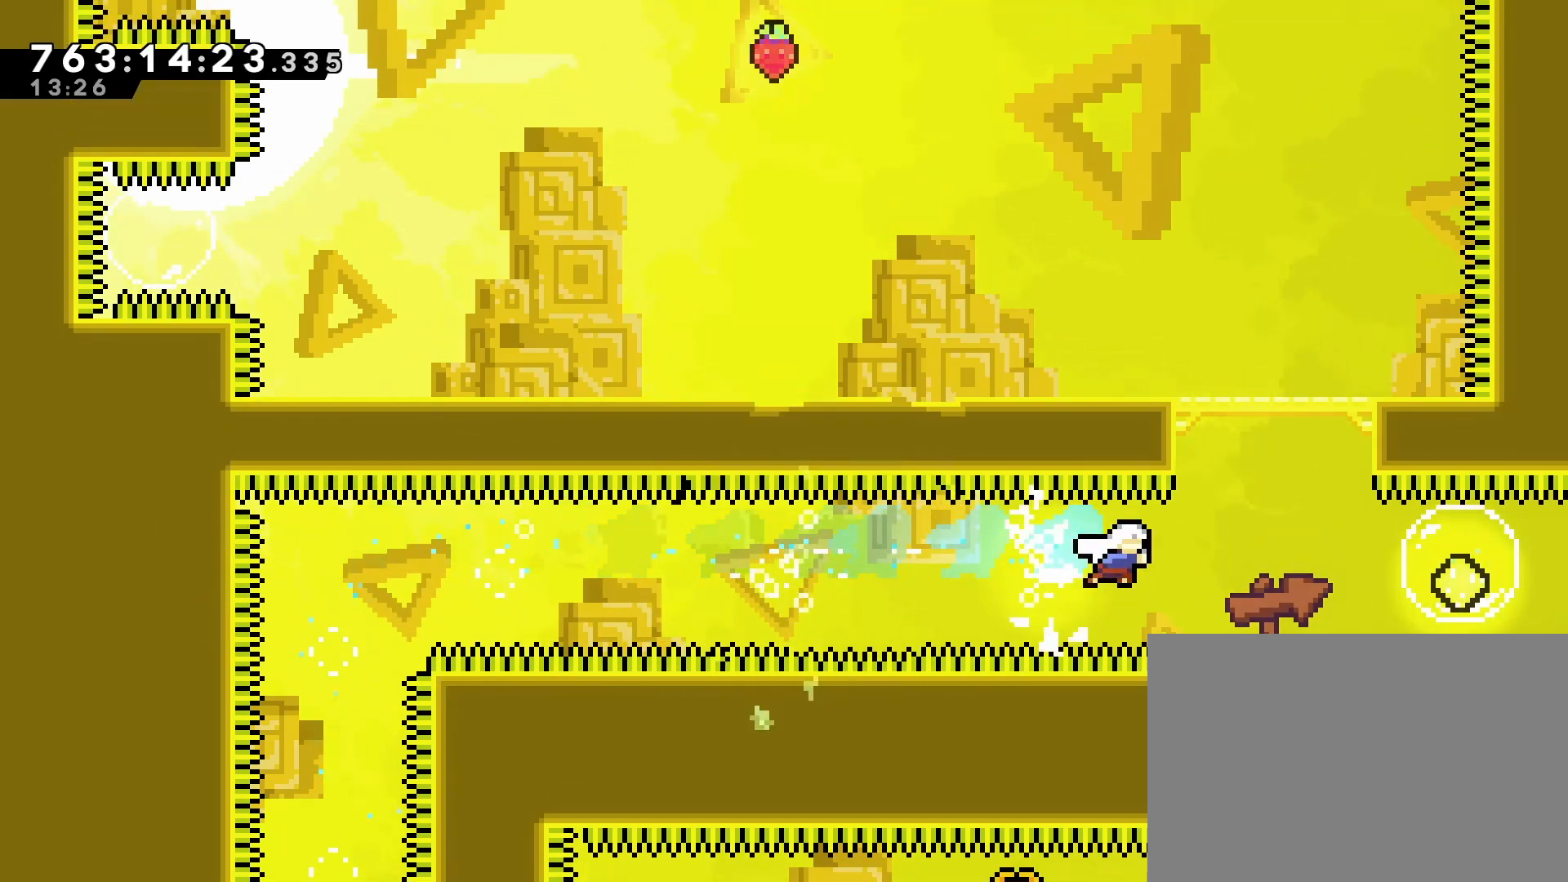
{"buttons": ["SQUARE", "DPAD_RIGHT"], "left_stick": "center", "events": [[100, "SQUARE", "up"], [367, "SQUARE", "down"]]}
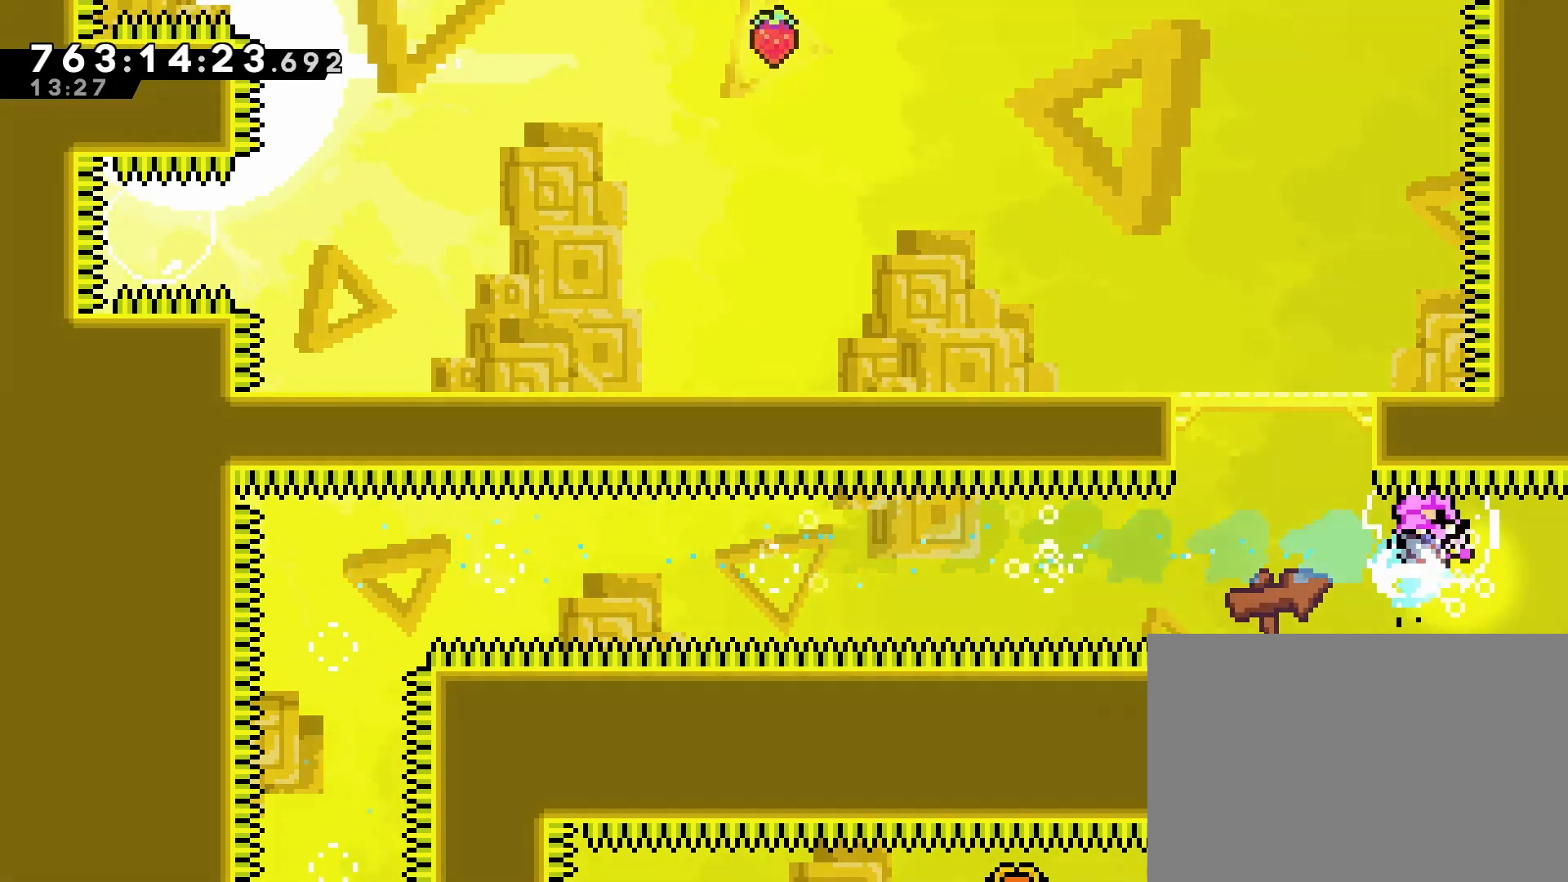
{"buttons": [], "left_stick": "center", "events": [[67, "SQUARE", "up"], [433, "DPAD_RIGHT", "up"]]}
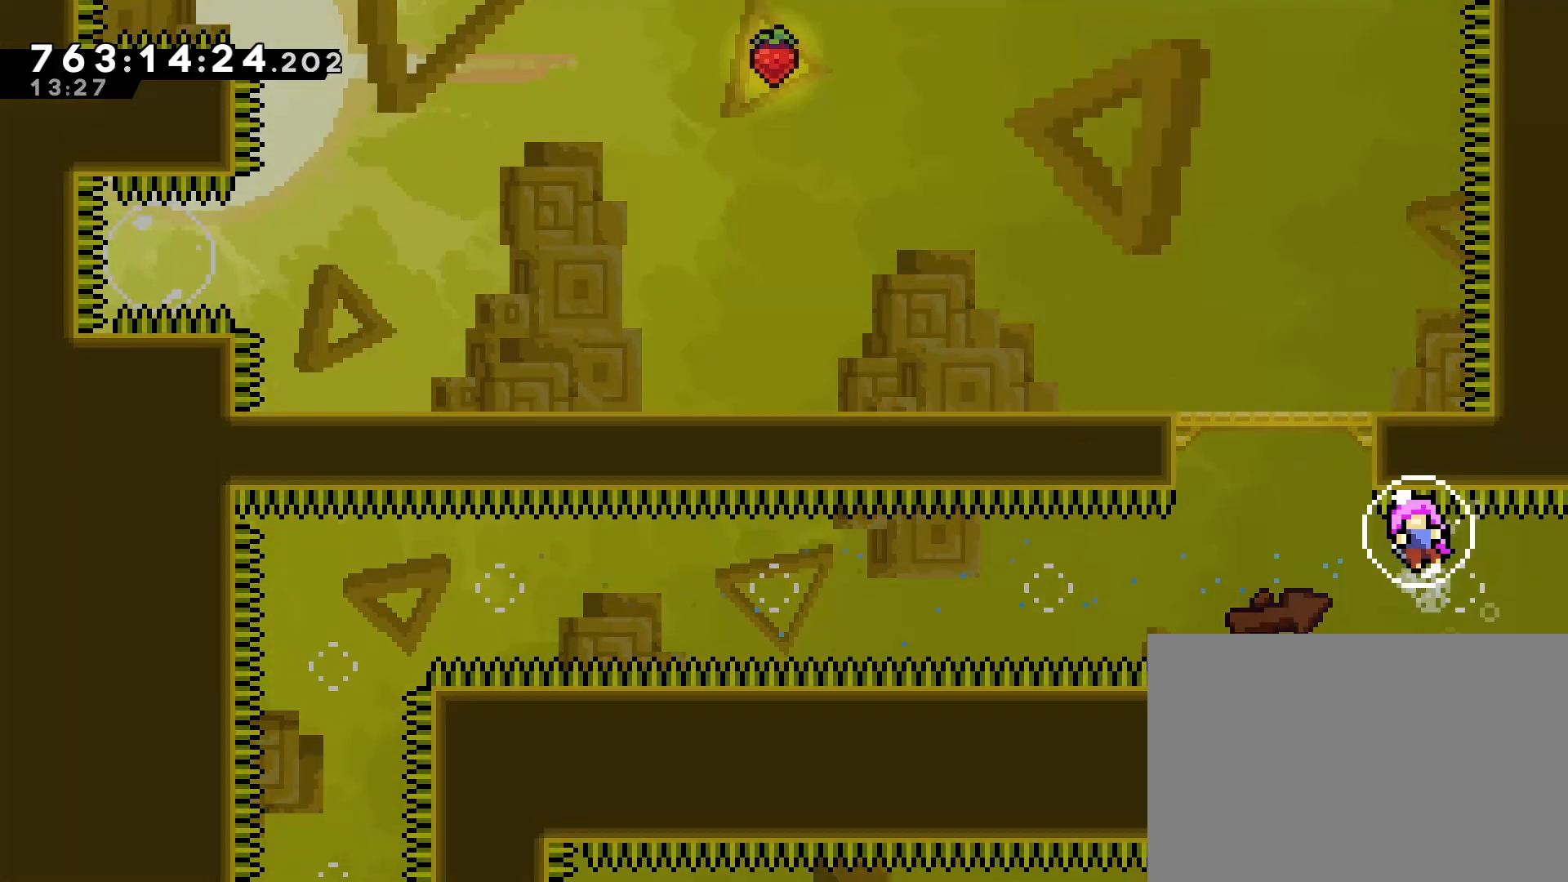
{"buttons": [], "left_stick": "center", "events": []}
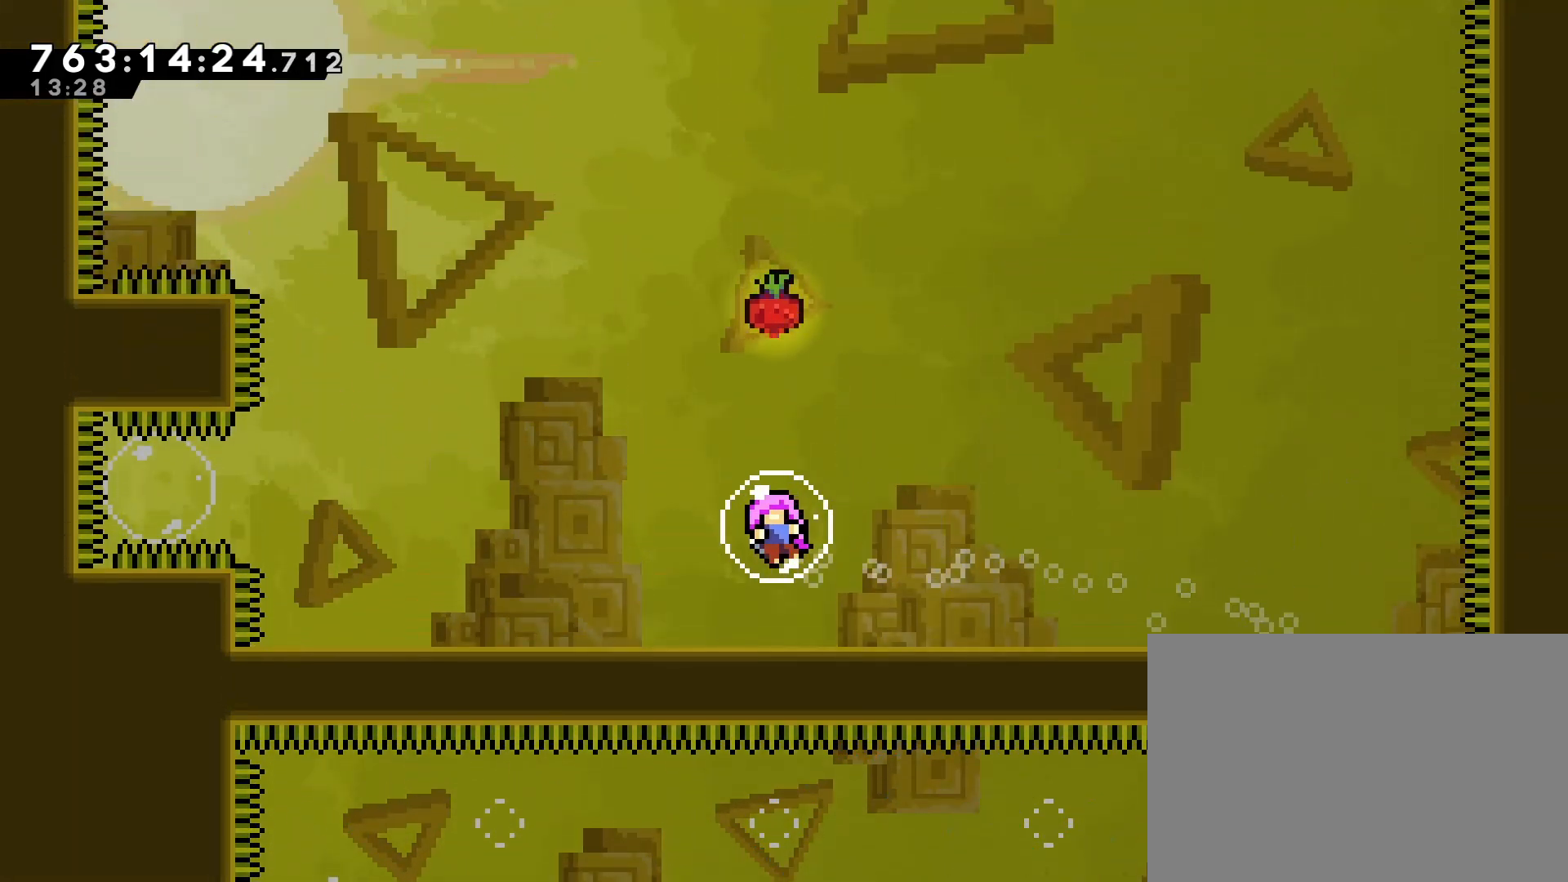
{"buttons": [], "left_stick": "center", "events": []}
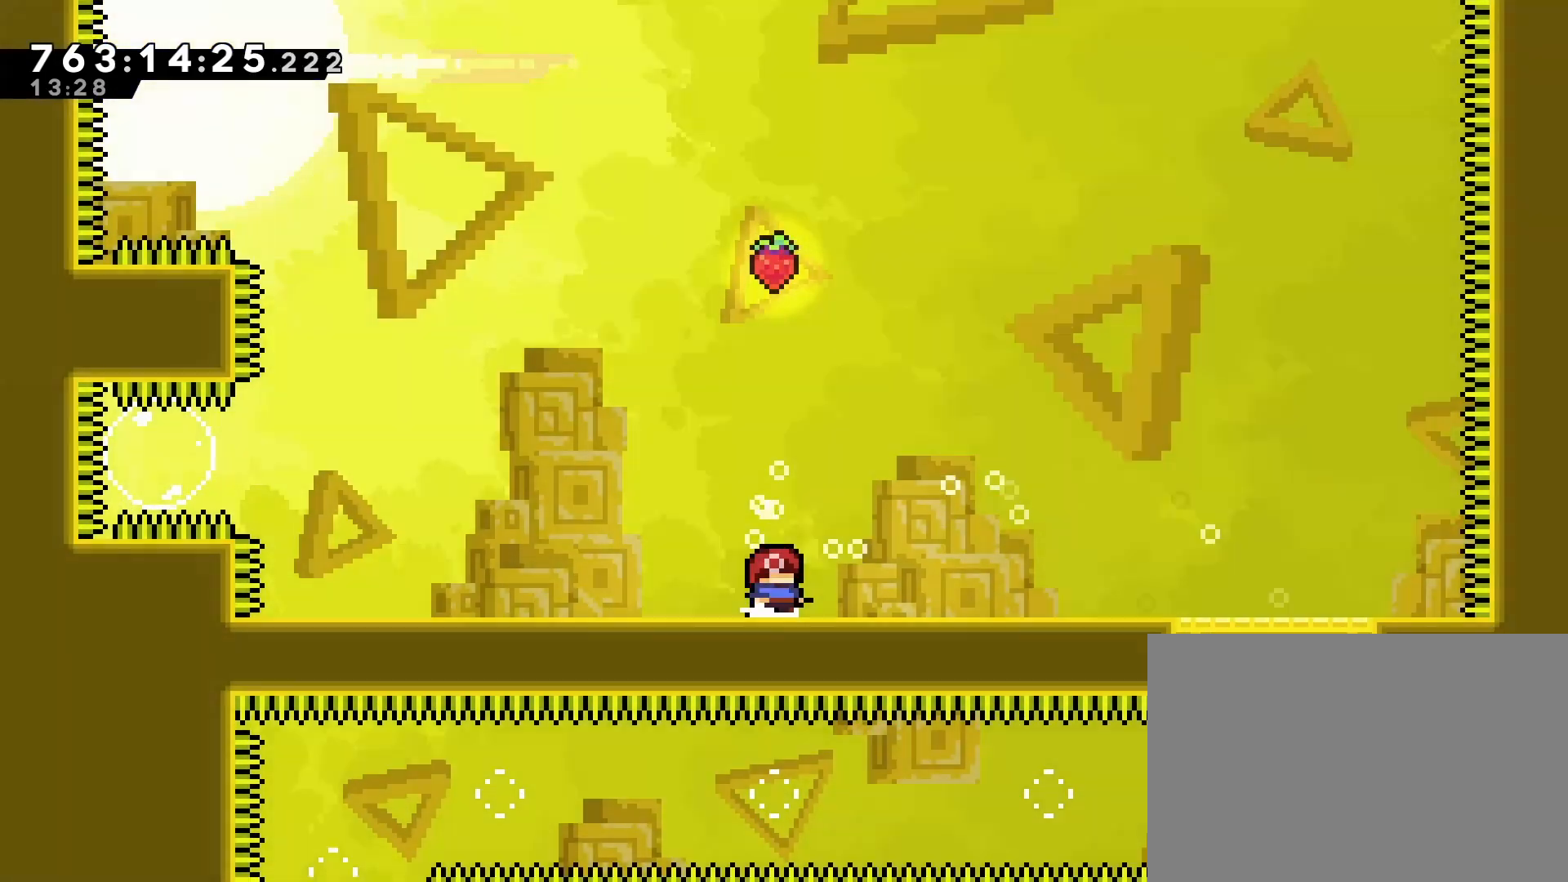
{"buttons": [], "left_stick": "center", "events": [[250, "DPAD_DOWN", "down"], [350, "DPAD_DOWN", "up"], [433, "DPAD_DOWN", "down"], [500, "DPAD_DOWN", "up"]]}
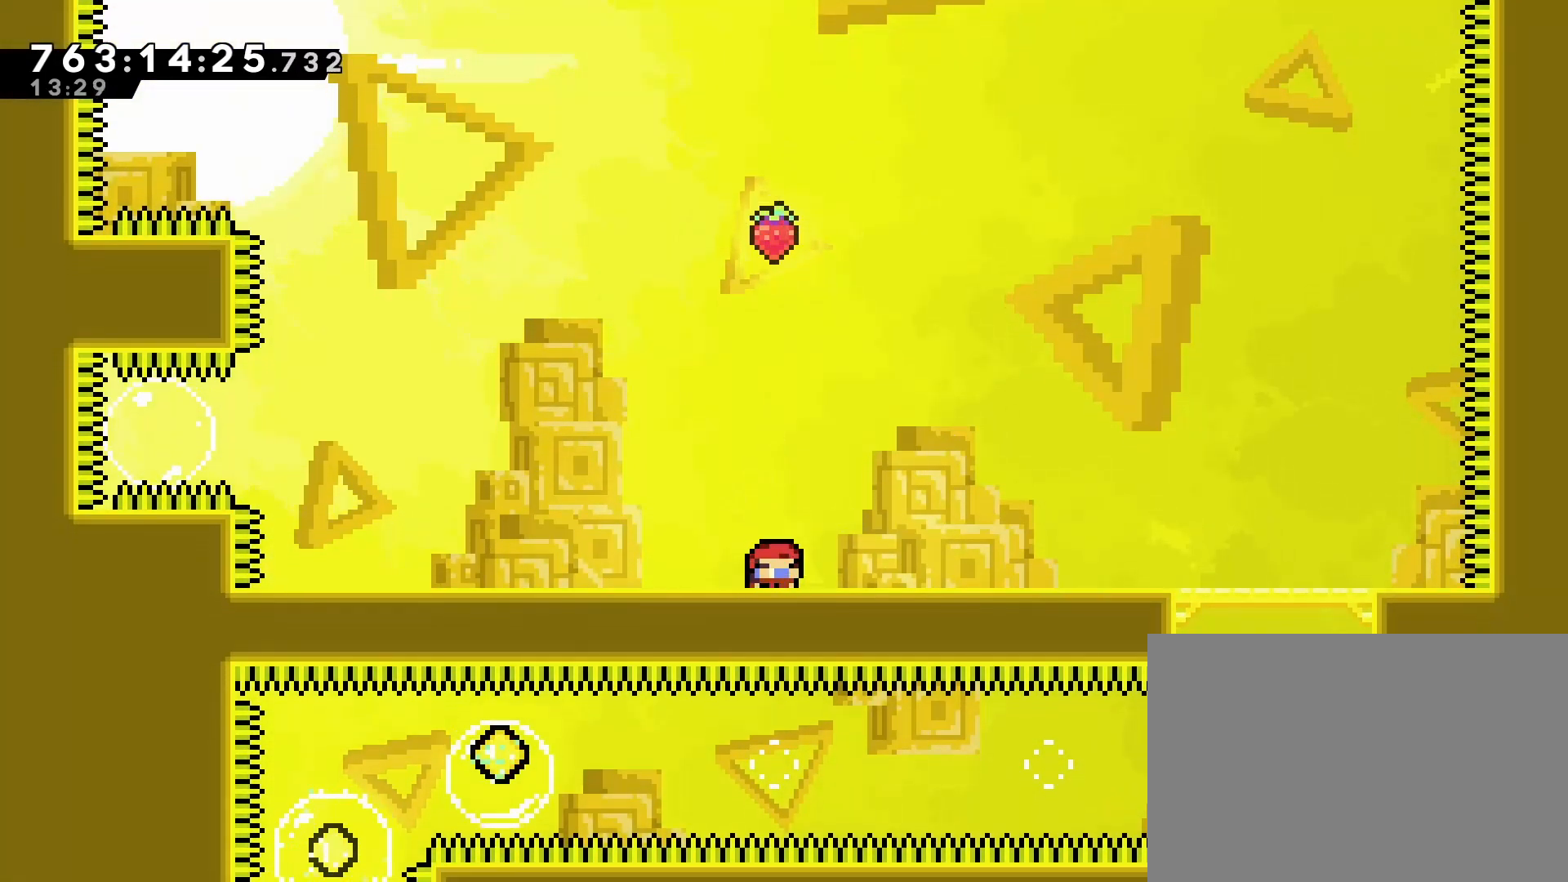
{"buttons": ["CROSS"], "left_stick": "center", "events": [[100, "DPAD_DOWN", "down"], [217, "DPAD_DOWN", "up"], [250, "DPAD_DOWN", "down"], [367, "DPAD_DOWN", "up"], [450, "CROSS", "down"]]}